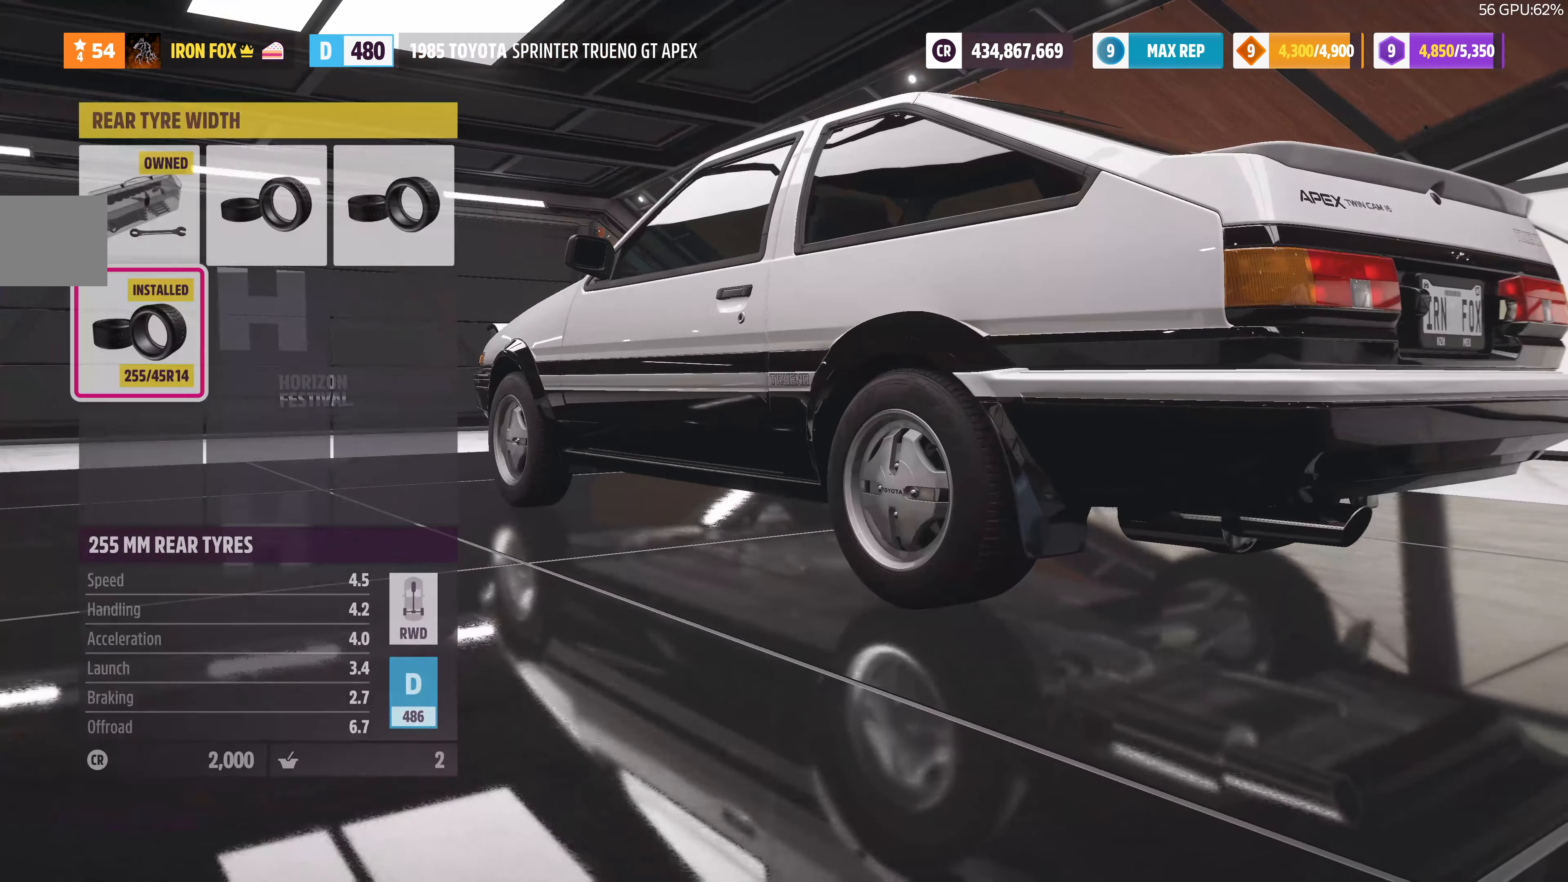
Gameplay with a controller (PlayStation layout); each line is a JSON object with the inputs held at the frame after it. "events" lists button and stick changes between this image and that frame as [ms after this image, input, new state], when the widget could be followed in between.
{"buttons": ["CROSS"], "left_stick": "center", "right_stick": "center", "events": [[267, "L1", "down"], [400, "L1", "up"], [467, "CROSS", "down"]]}
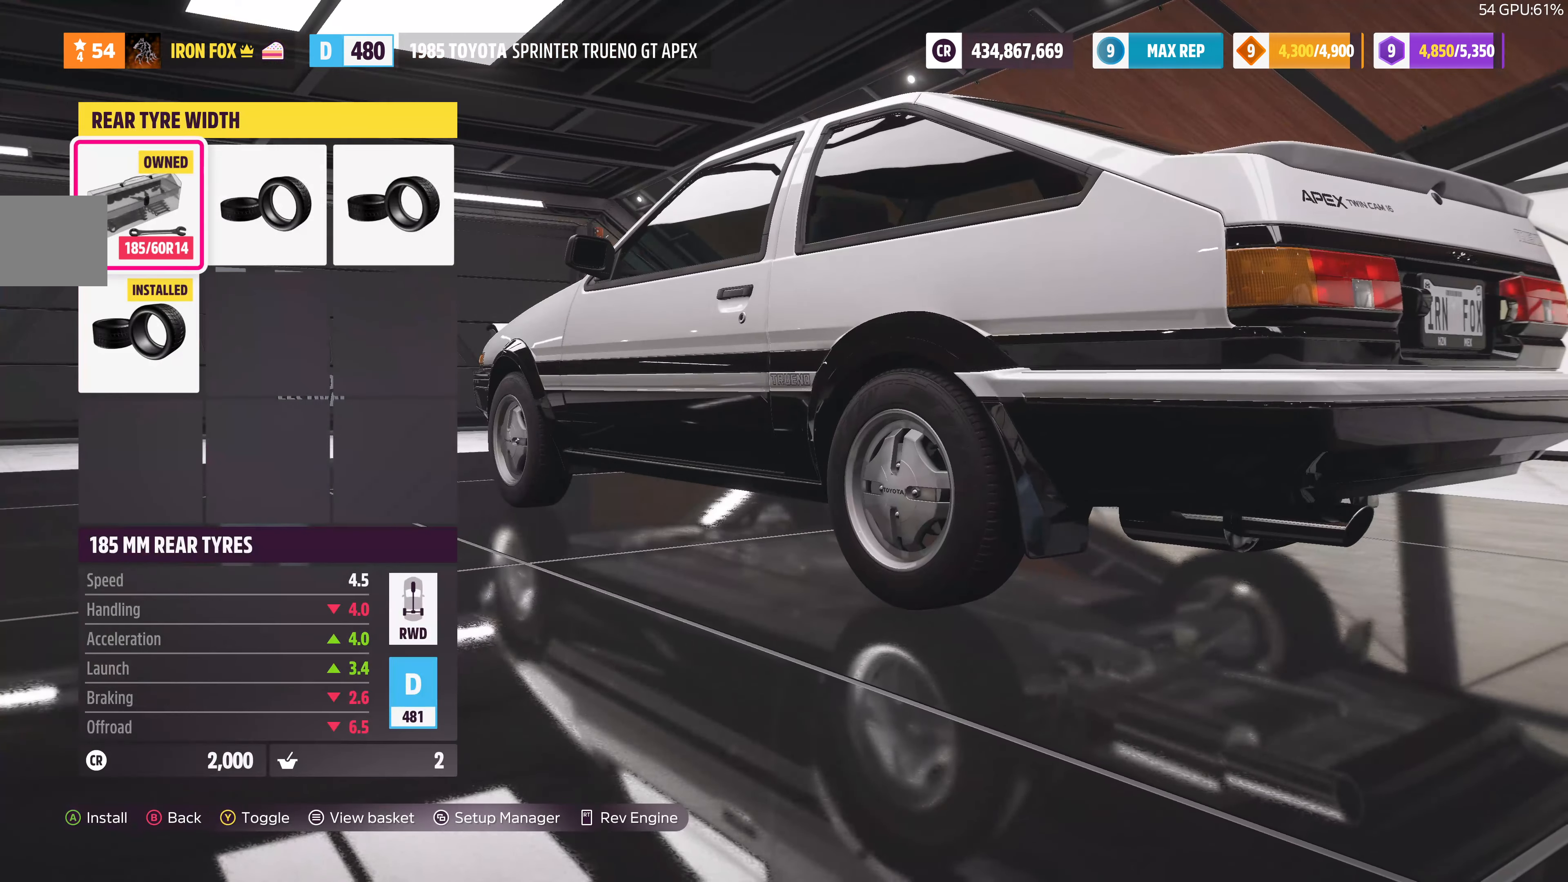
{"buttons": [], "left_stick": "center", "right_stick": "center", "events": [[133, "CROSS", "up"]]}
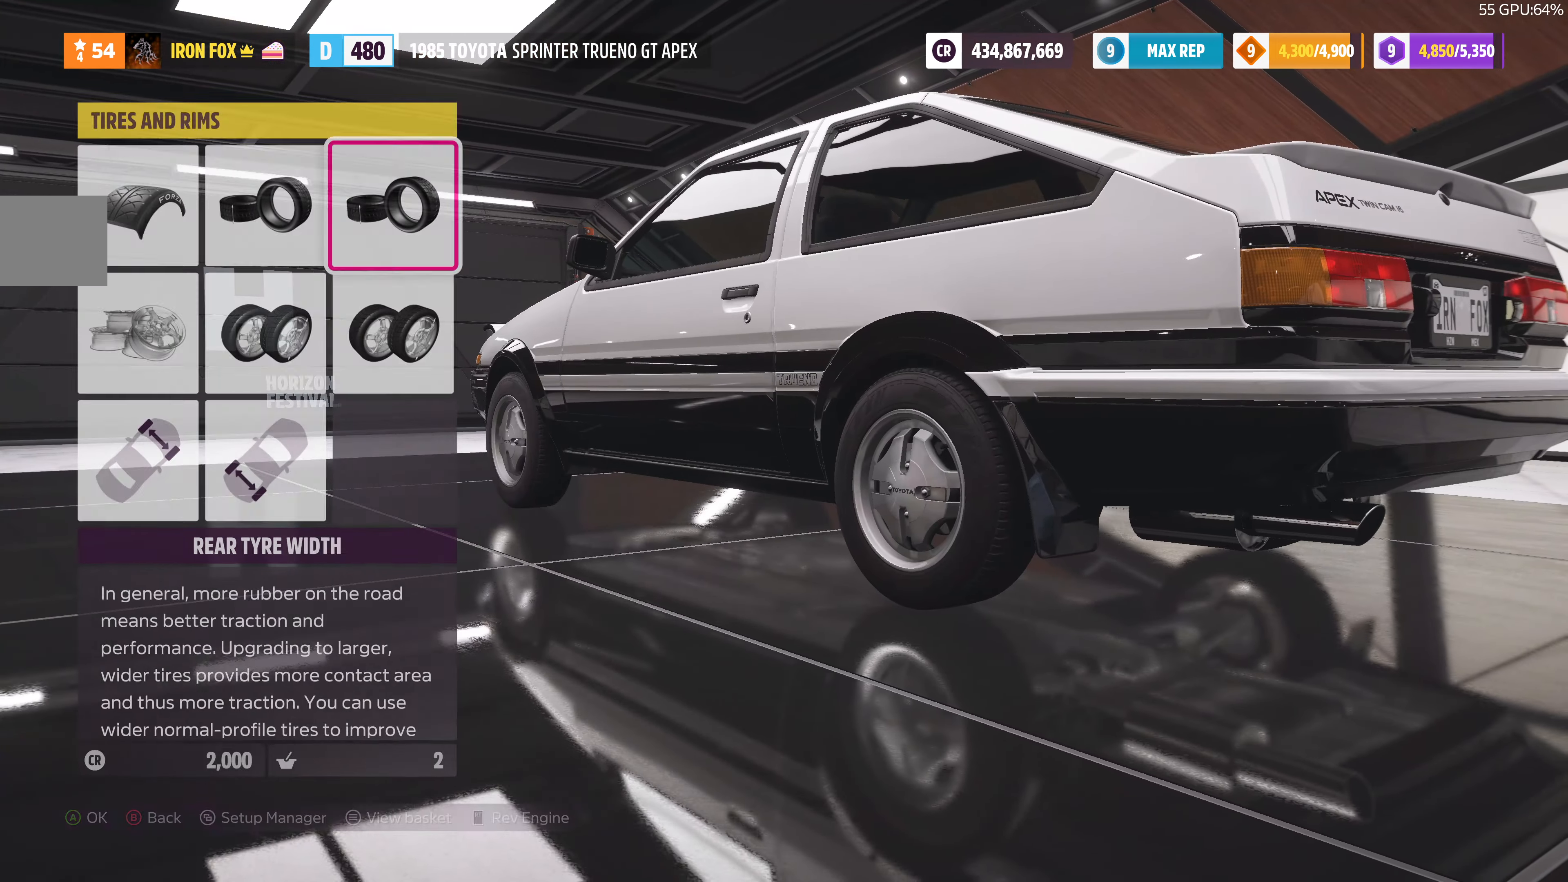
{"buttons": ["DPAD_DOWN"], "left_stick": "center", "right_stick": "center", "events": [[466, "DPAD_DOWN", "down"]]}
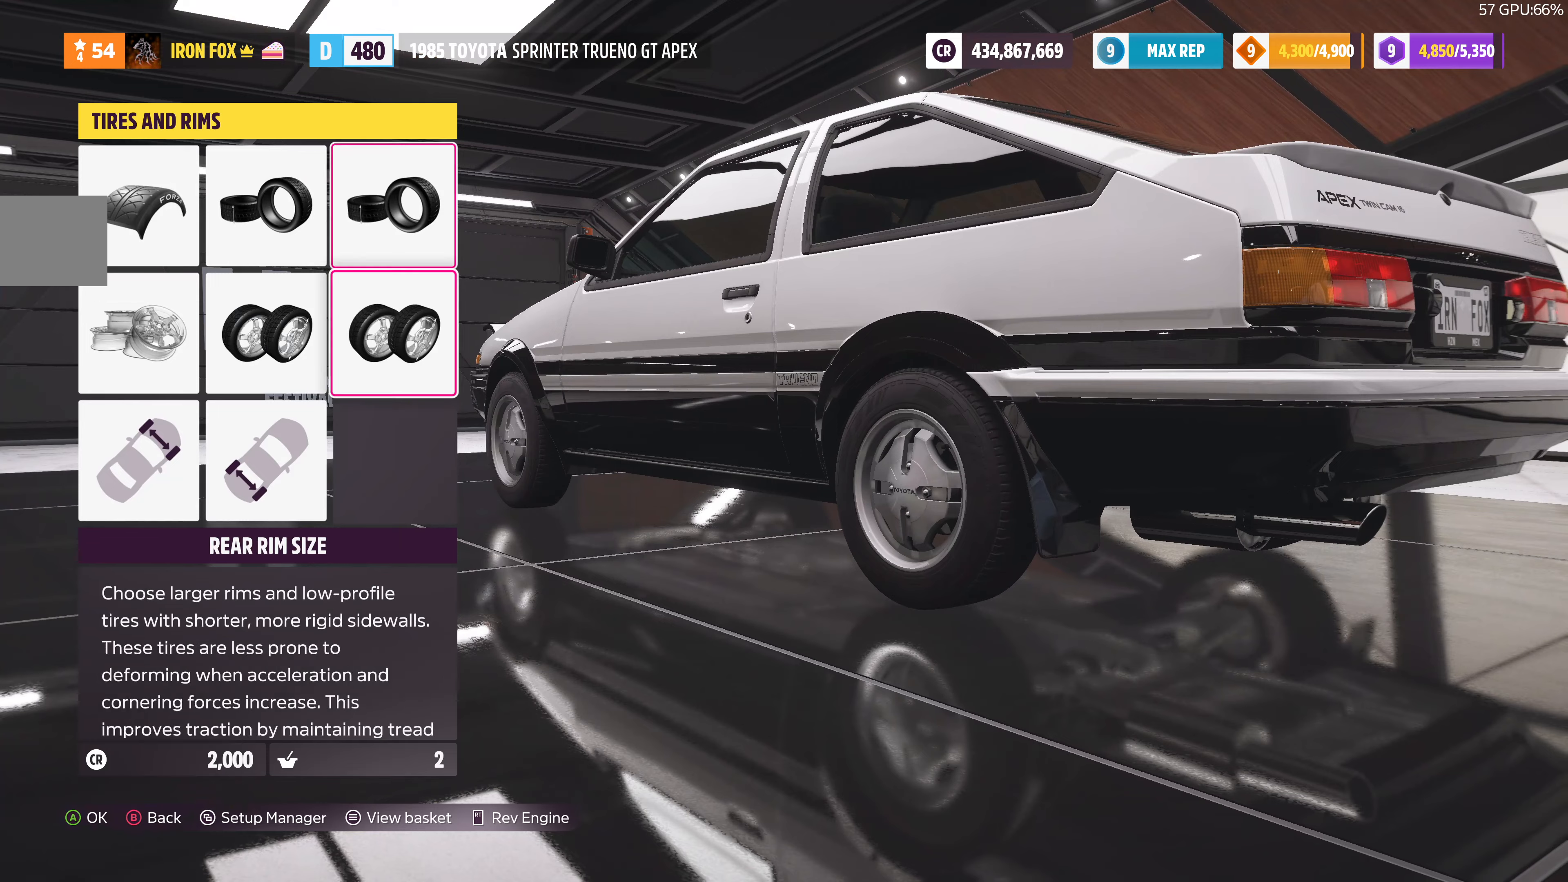
{"buttons": [], "left_stick": "center", "right_stick": "center", "events": [[100, "DPAD_DOWN", "up"], [333, "CIRCLE", "down"], [500, "CIRCLE", "up"]]}
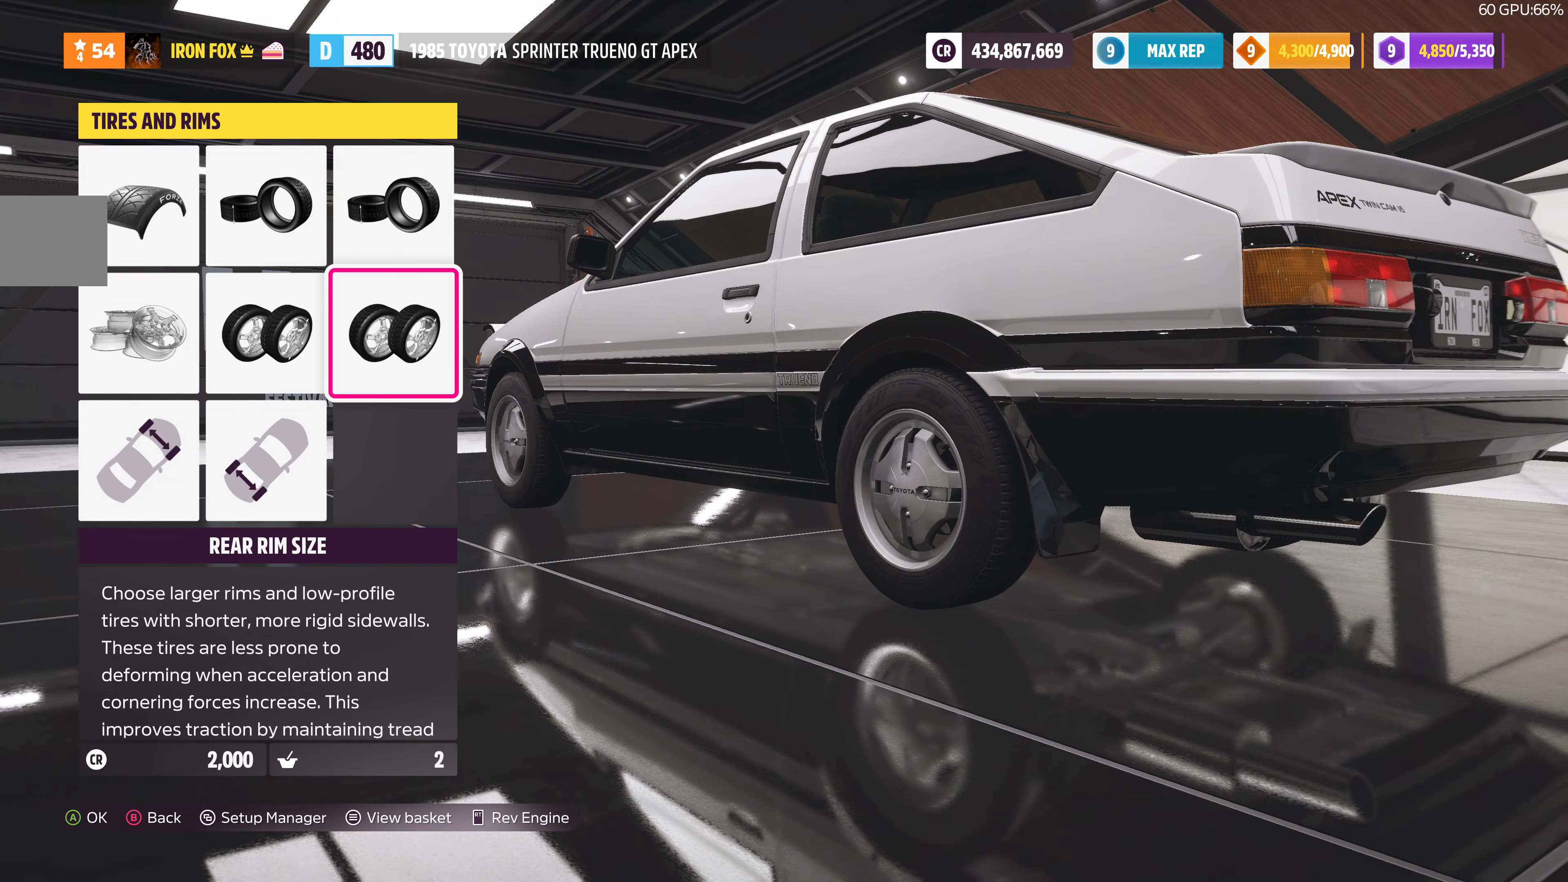
{"buttons": [], "left_stick": "center", "right_stick": "center", "events": []}
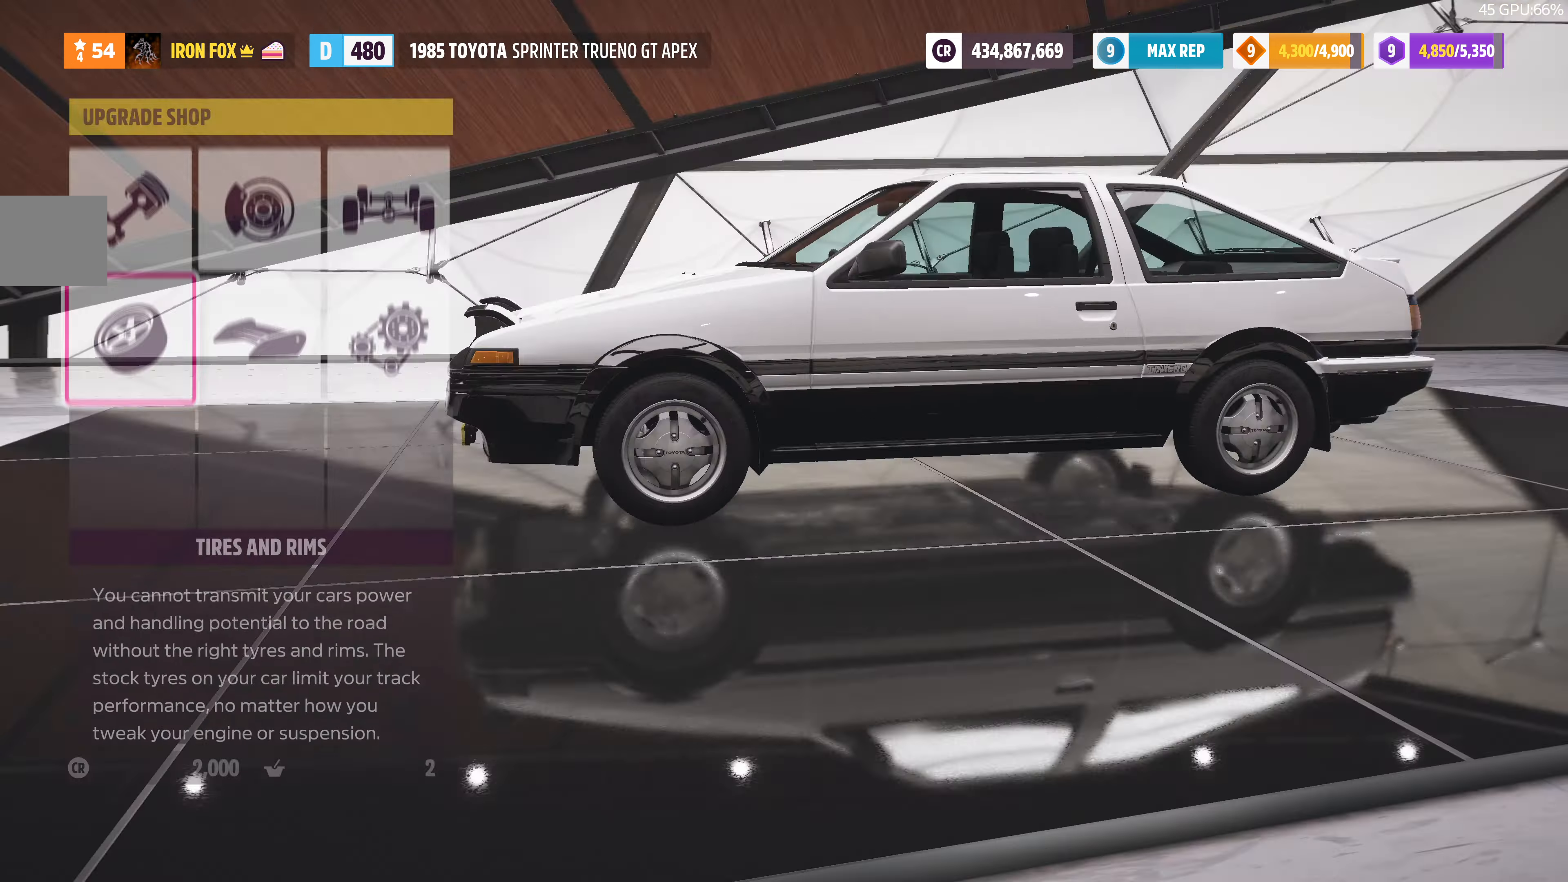
{"buttons": [], "left_stick": "center", "right_stick": "center", "events": [[366, "DPAD_RIGHT", "down"], [433, "DPAD_RIGHT", "up"]]}
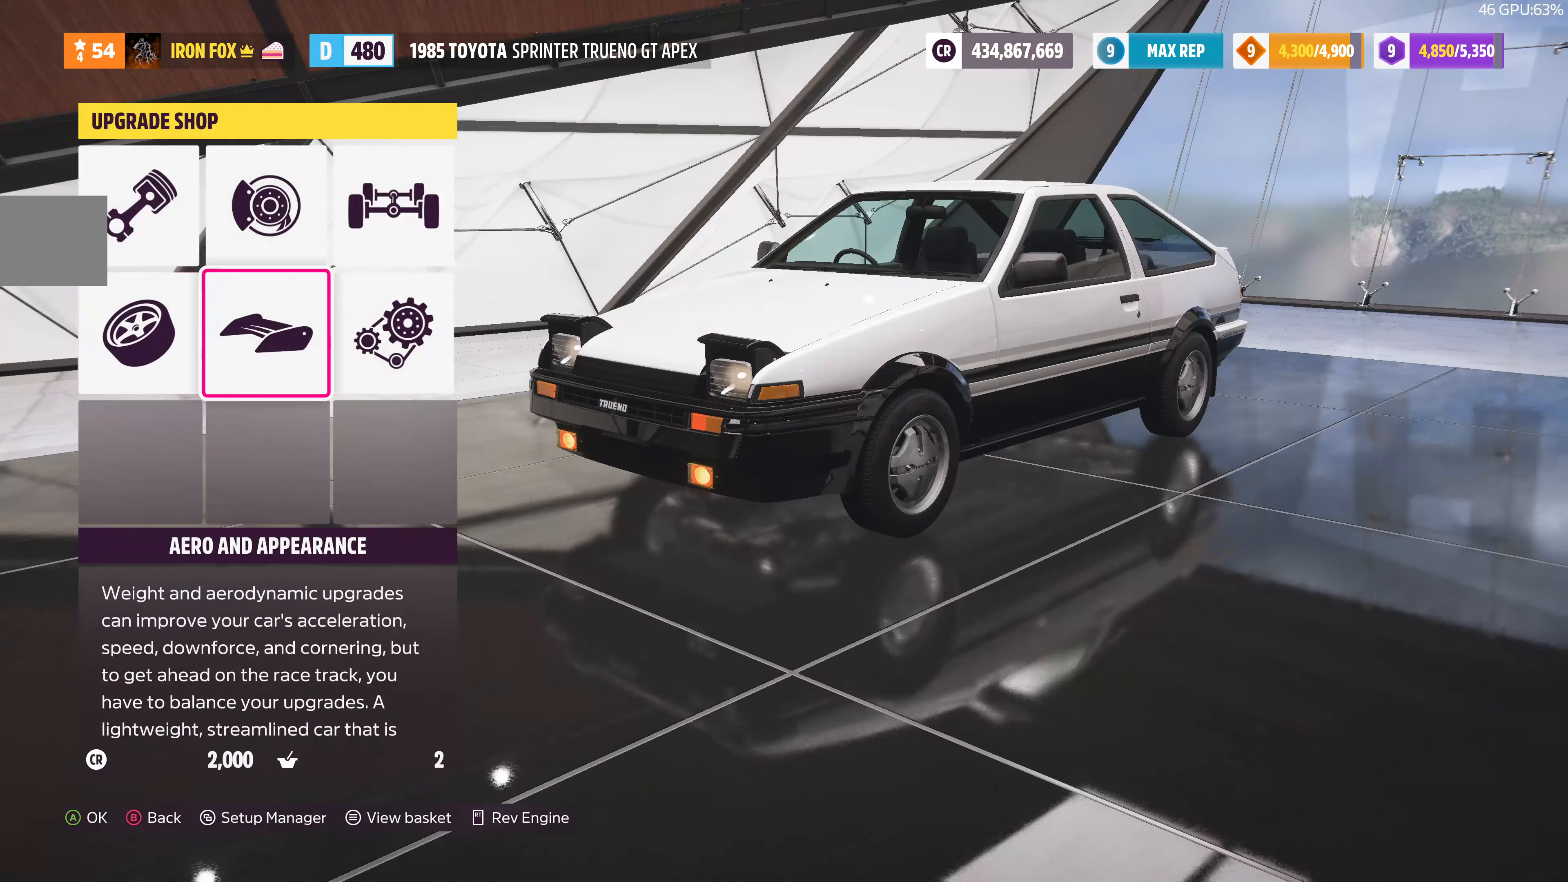
{"buttons": ["CROSS"], "left_stick": "center", "right_stick": "center", "events": [[100, "DPAD_RIGHT", "down"], [166, "DPAD_RIGHT", "up"], [300, "DPAD_UP", "down"], [400, "DPAD_UP", "up"], [433, "CROSS", "down"]]}
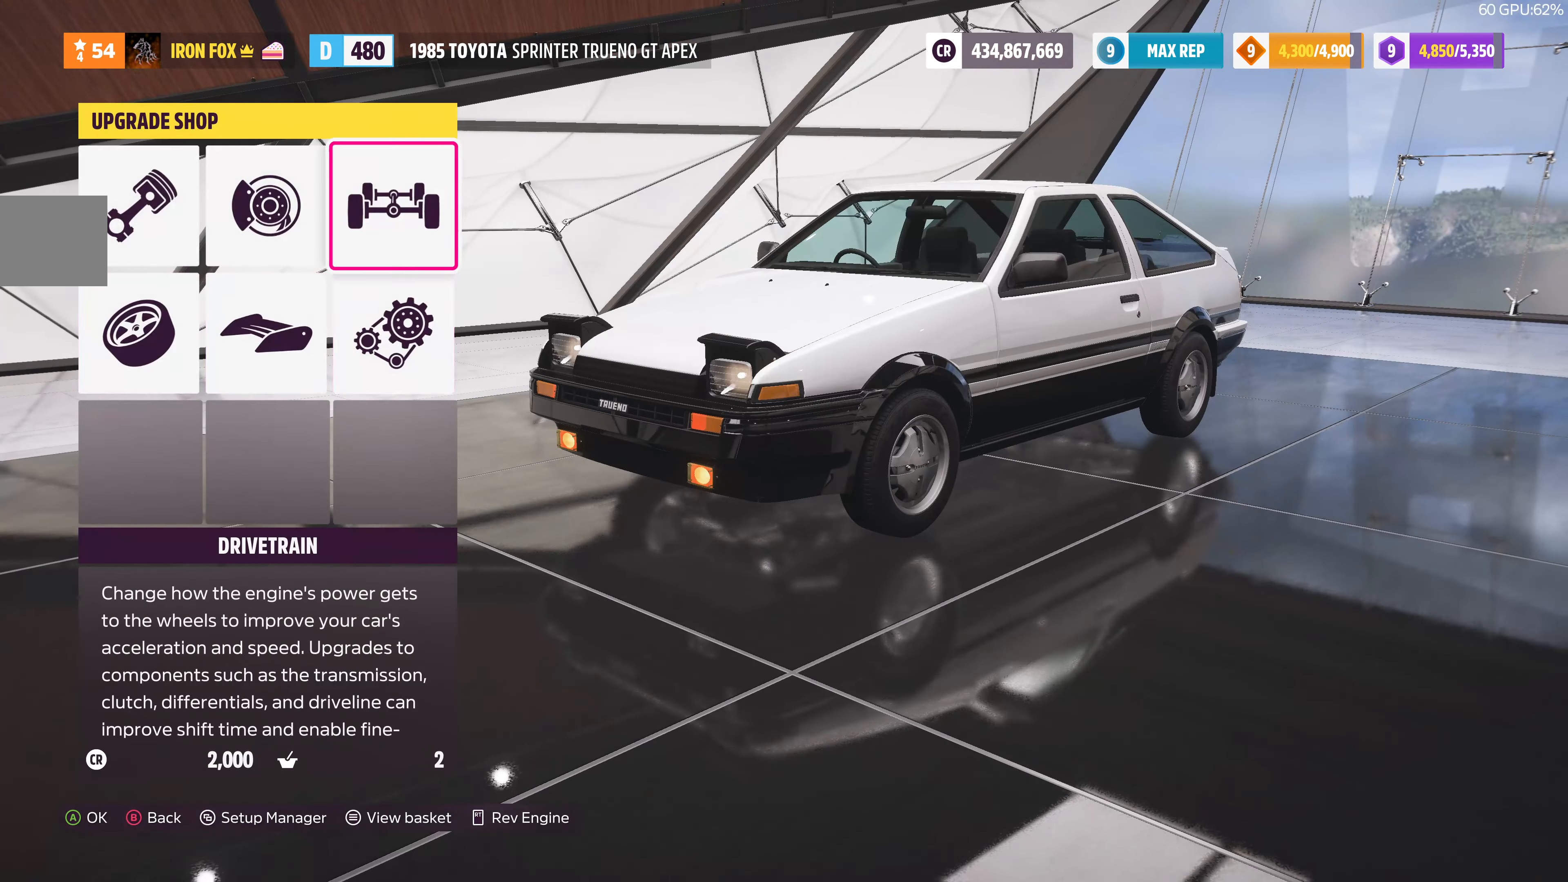
{"buttons": [], "left_stick": "center", "right_stick": "center", "events": [[100, "CROSS", "up"]]}
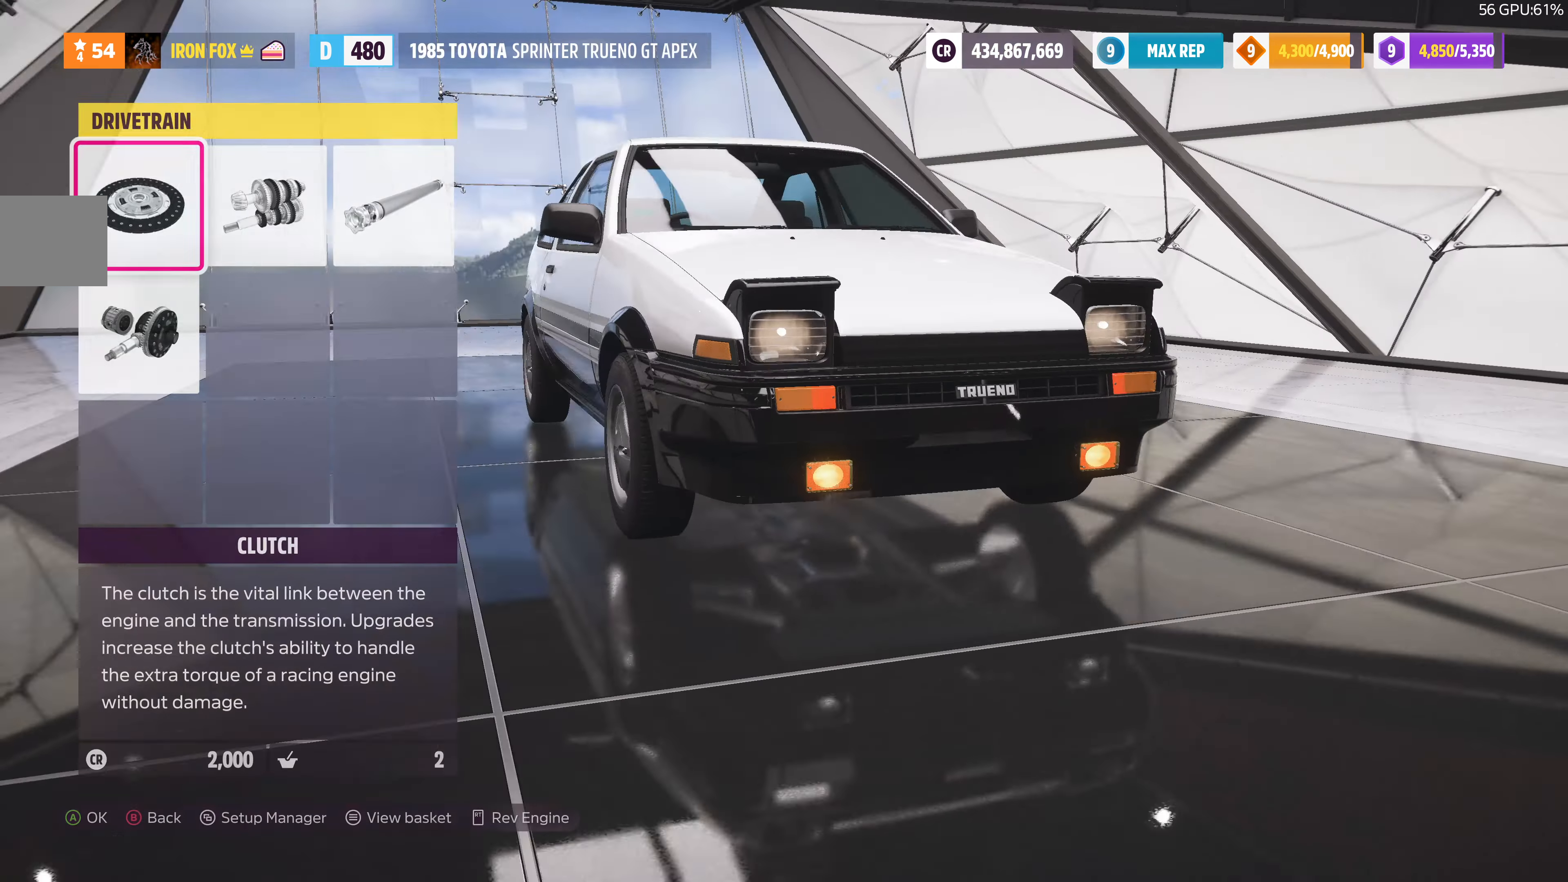
{"buttons": ["CROSS"], "left_stick": "center", "right_stick": "center", "events": [[266, "DPAD_RIGHT", "down"], [366, "DPAD_RIGHT", "up"], [400, "CROSS", "down"]]}
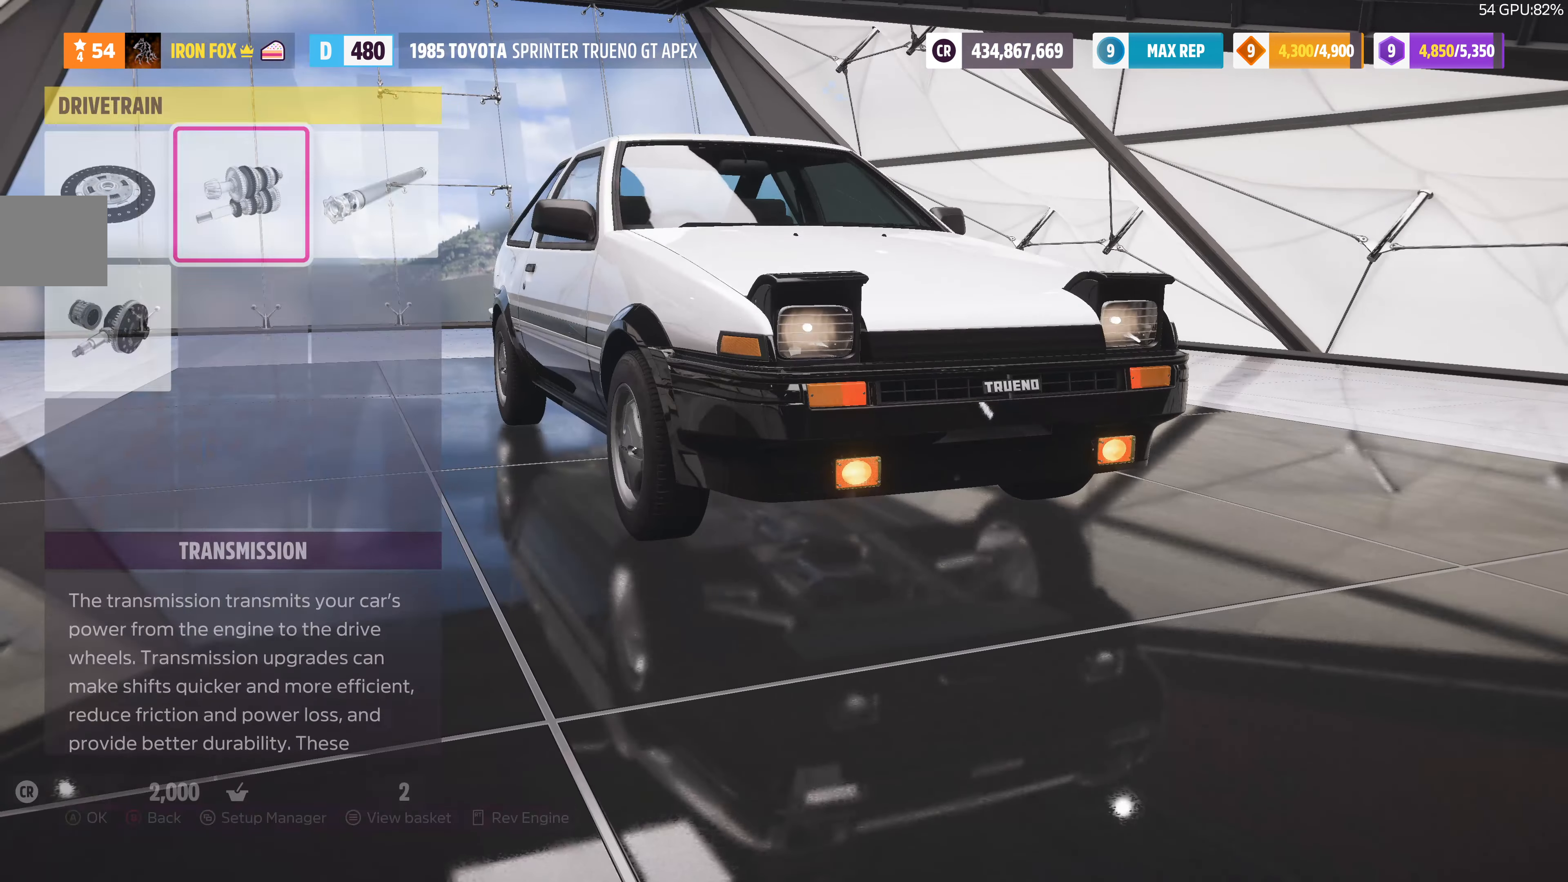
{"buttons": [], "left_stick": "center", "right_stick": "center", "events": [[66, "CROSS", "up"]]}
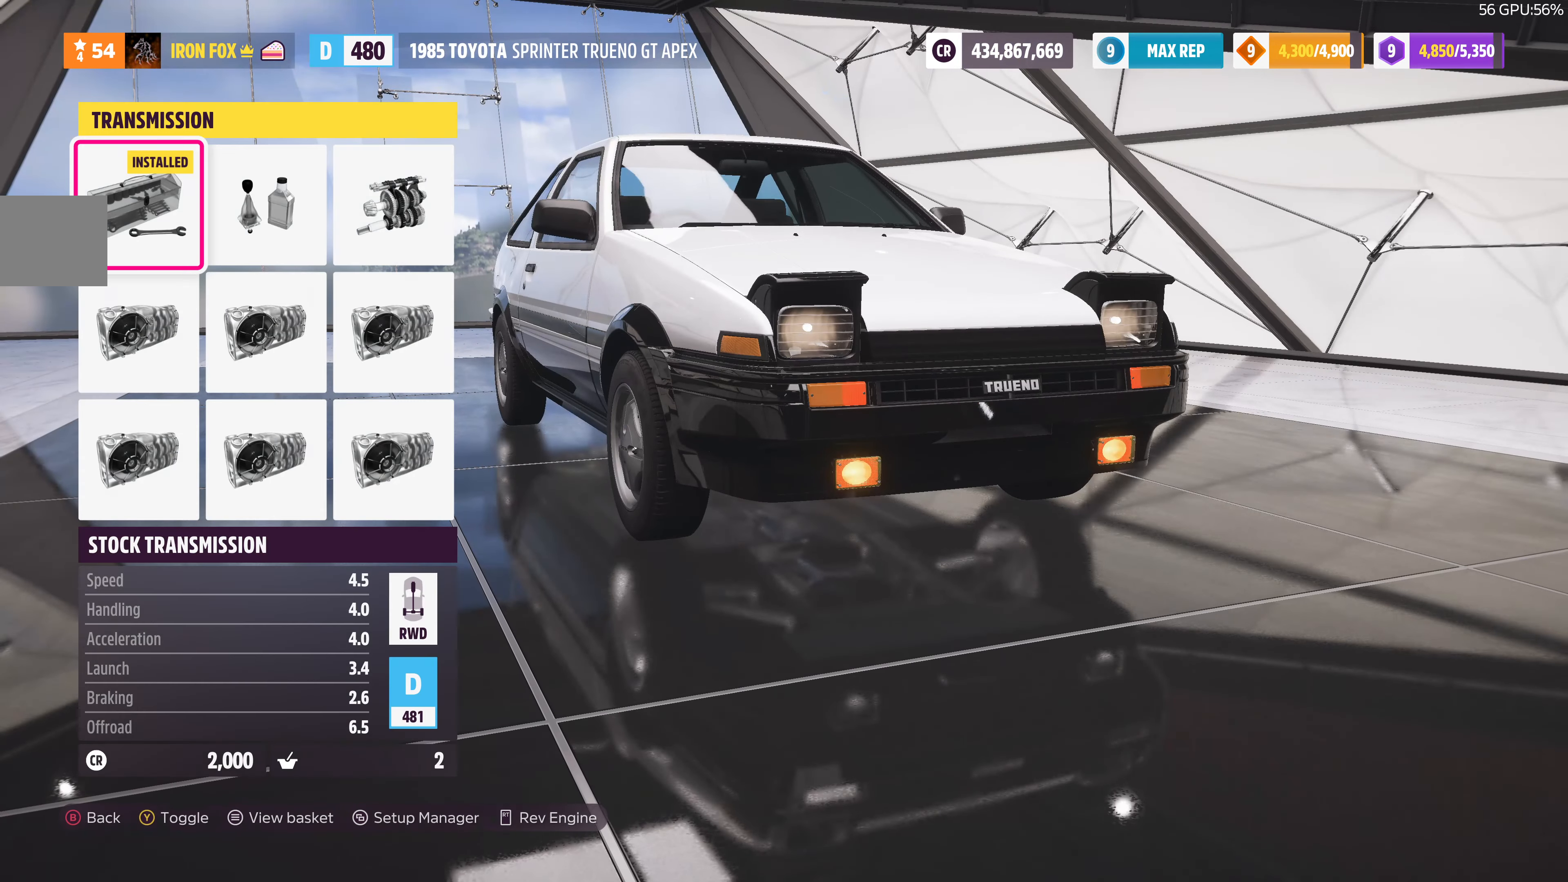
{"buttons": [], "left_stick": "center", "right_stick": "center", "events": [[266, "DPAD_RIGHT", "down"], [366, "DPAD_RIGHT", "up"]]}
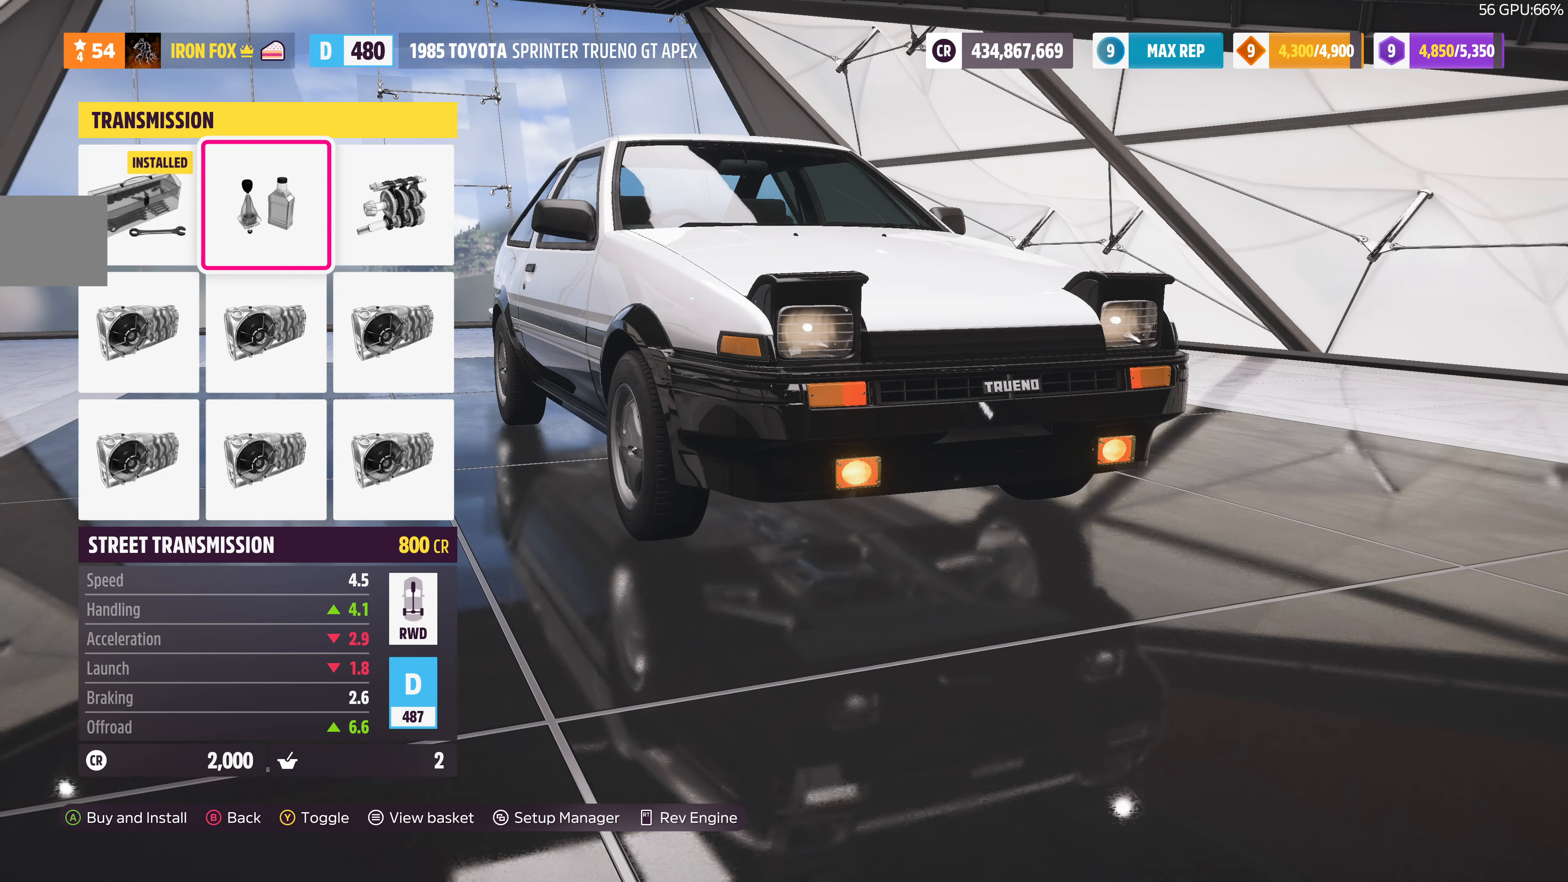
{"buttons": [], "left_stick": "center", "right_stick": "center", "events": [[233, "DPAD_LEFT", "down"], [333, "DPAD_LEFT", "up"]]}
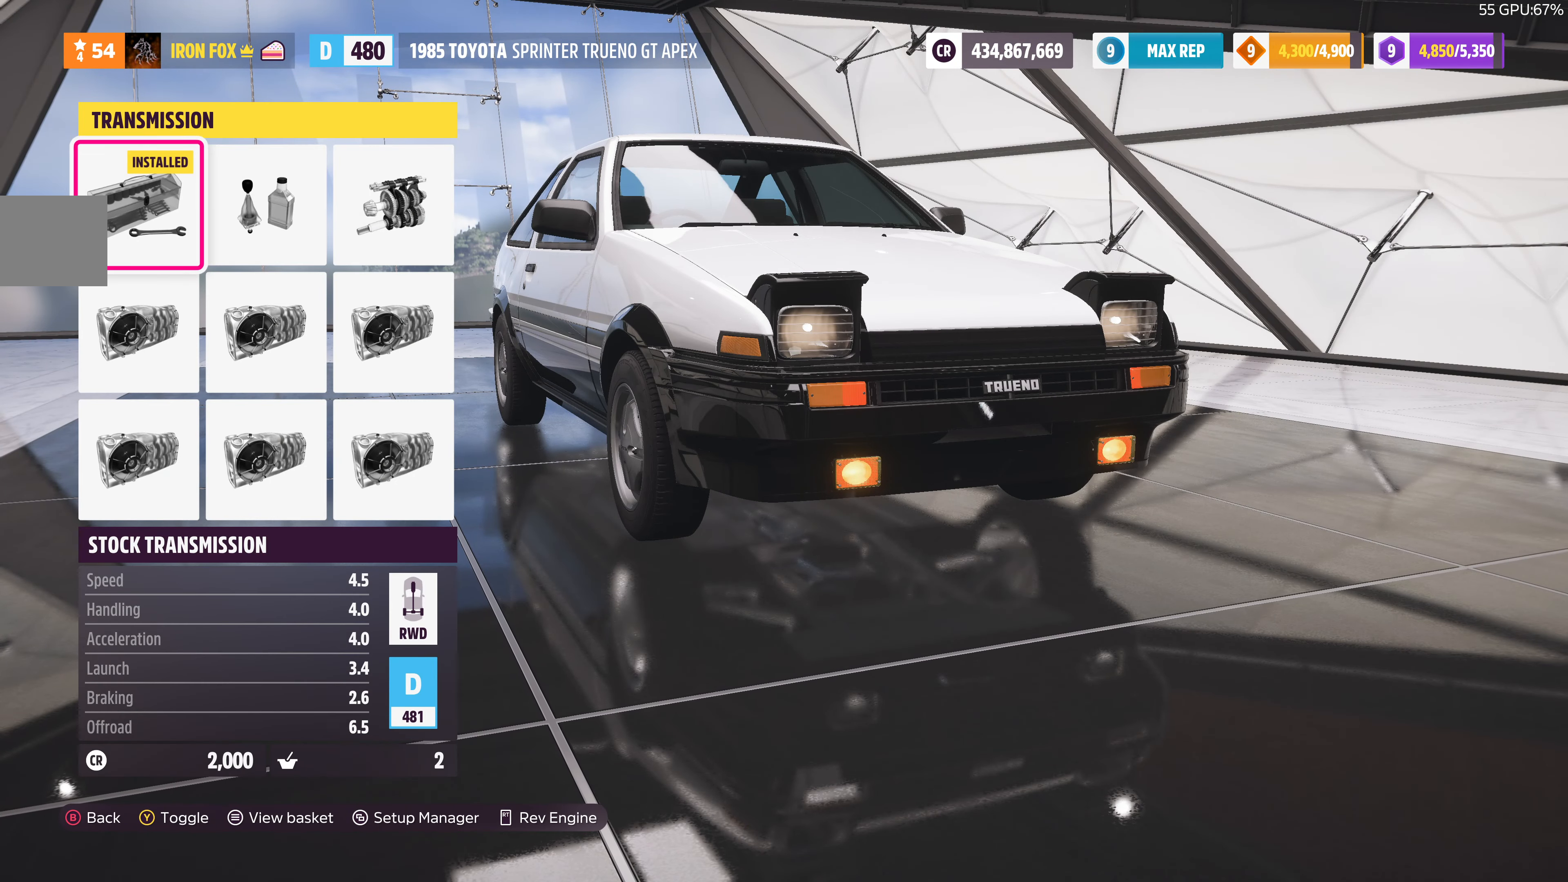
{"buttons": ["DPAD_RIGHT"], "left_stick": "center", "right_stick": "center", "events": [[133, "DPAD_RIGHT", "down"], [200, "DPAD_RIGHT", "up"], [433, "DPAD_RIGHT", "down"]]}
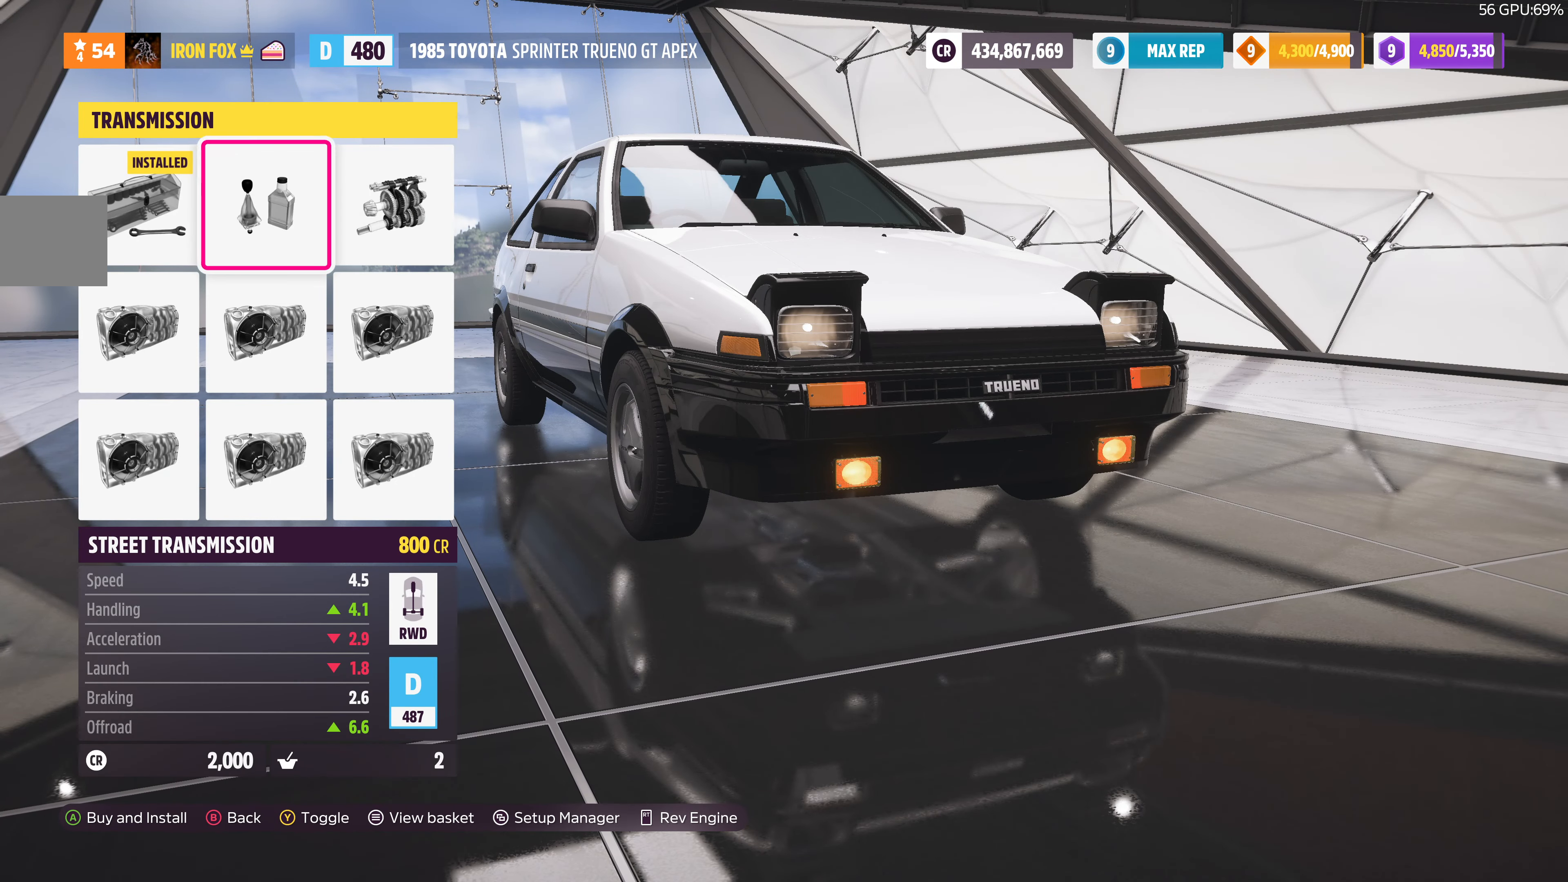
{"buttons": ["DPAD_LEFT"], "left_stick": "center", "right_stick": "center", "events": [[33, "DPAD_RIGHT", "up"], [434, "DPAD_LEFT", "down"]]}
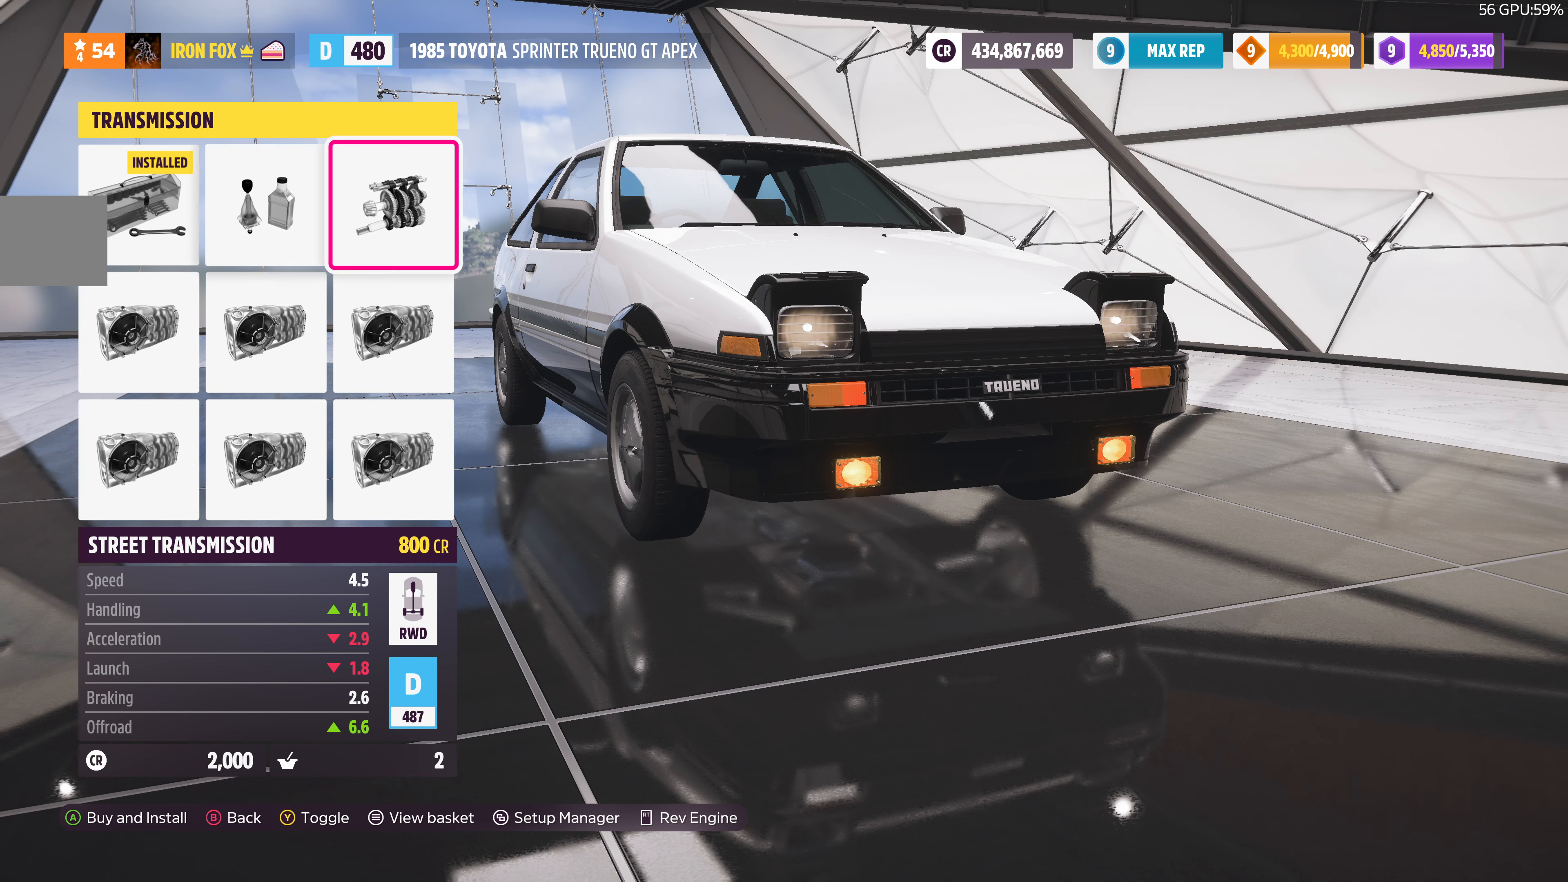
{"buttons": [], "left_stick": "center", "right_stick": "center", "events": [[67, "DPAD_LEFT", "up"], [234, "DPAD_LEFT", "down"], [300, "DPAD_LEFT", "up"]]}
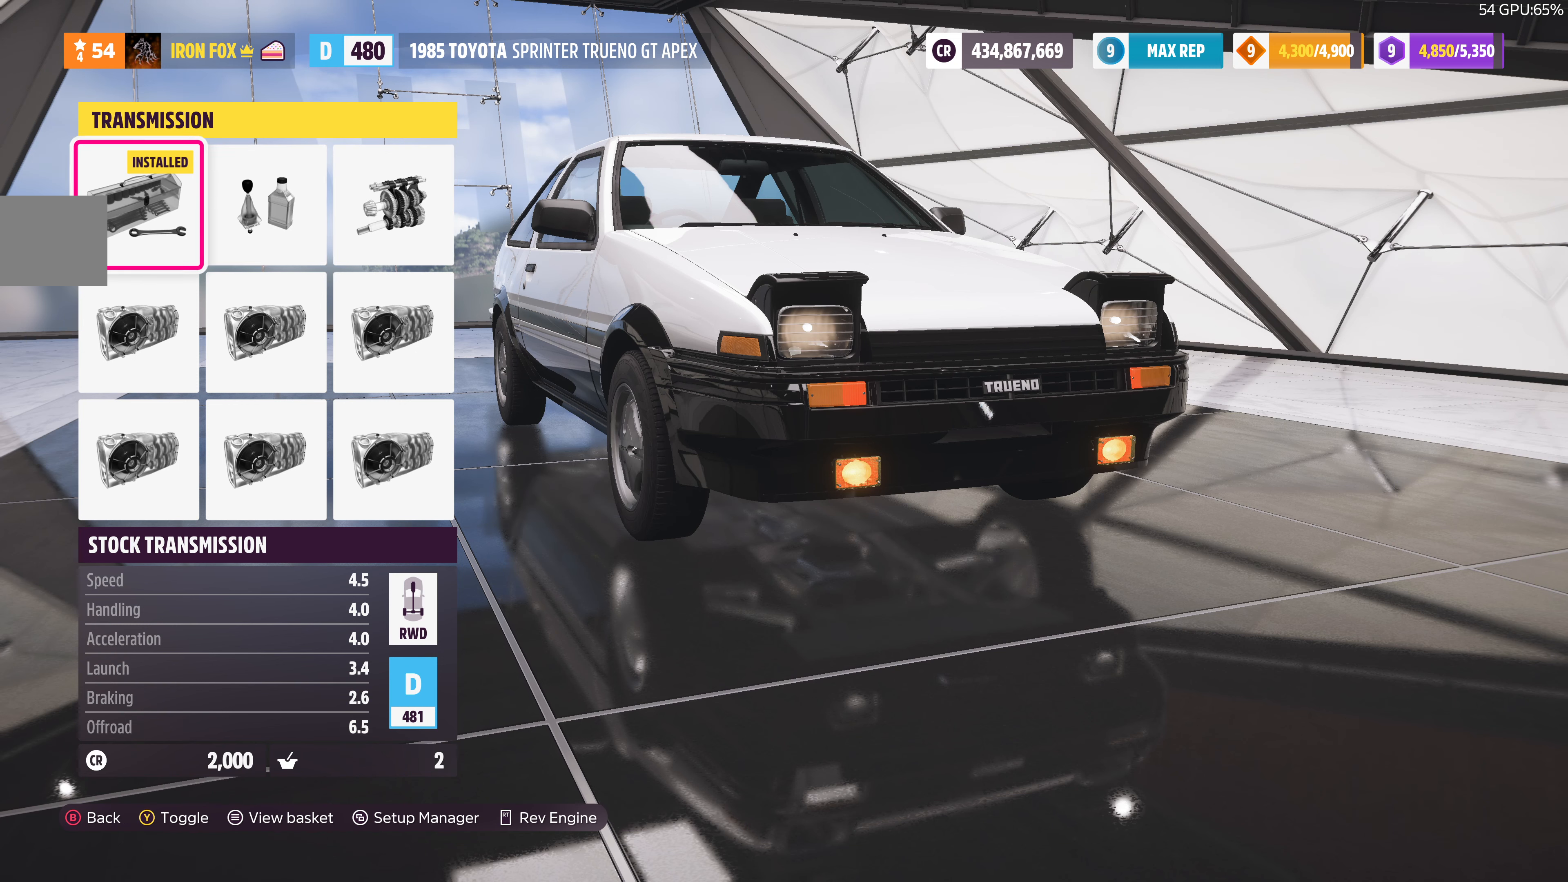
{"buttons": ["DPAD_RIGHT"], "left_stick": "center", "right_stick": "center", "events": [[167, "DPAD_RIGHT", "down"], [300, "DPAD_RIGHT", "up"], [467, "DPAD_RIGHT", "down"]]}
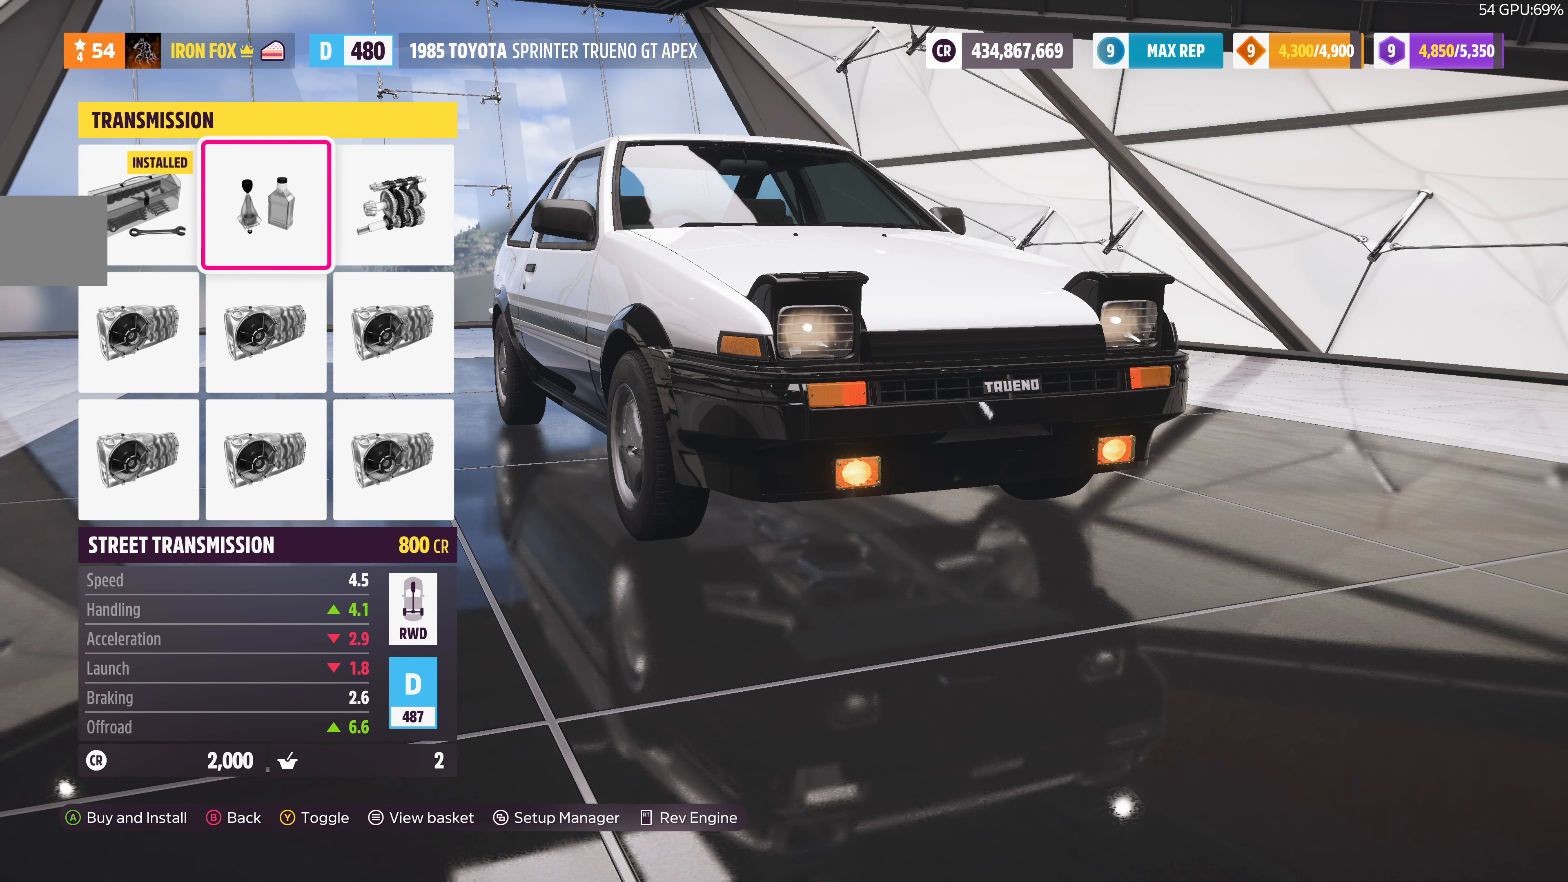
{"buttons": [], "left_stick": "center", "right_stick": "center", "events": [[67, "DPAD_RIGHT", "up"], [300, "DPAD_DOWN", "down"], [400, "DPAD_DOWN", "up"]]}
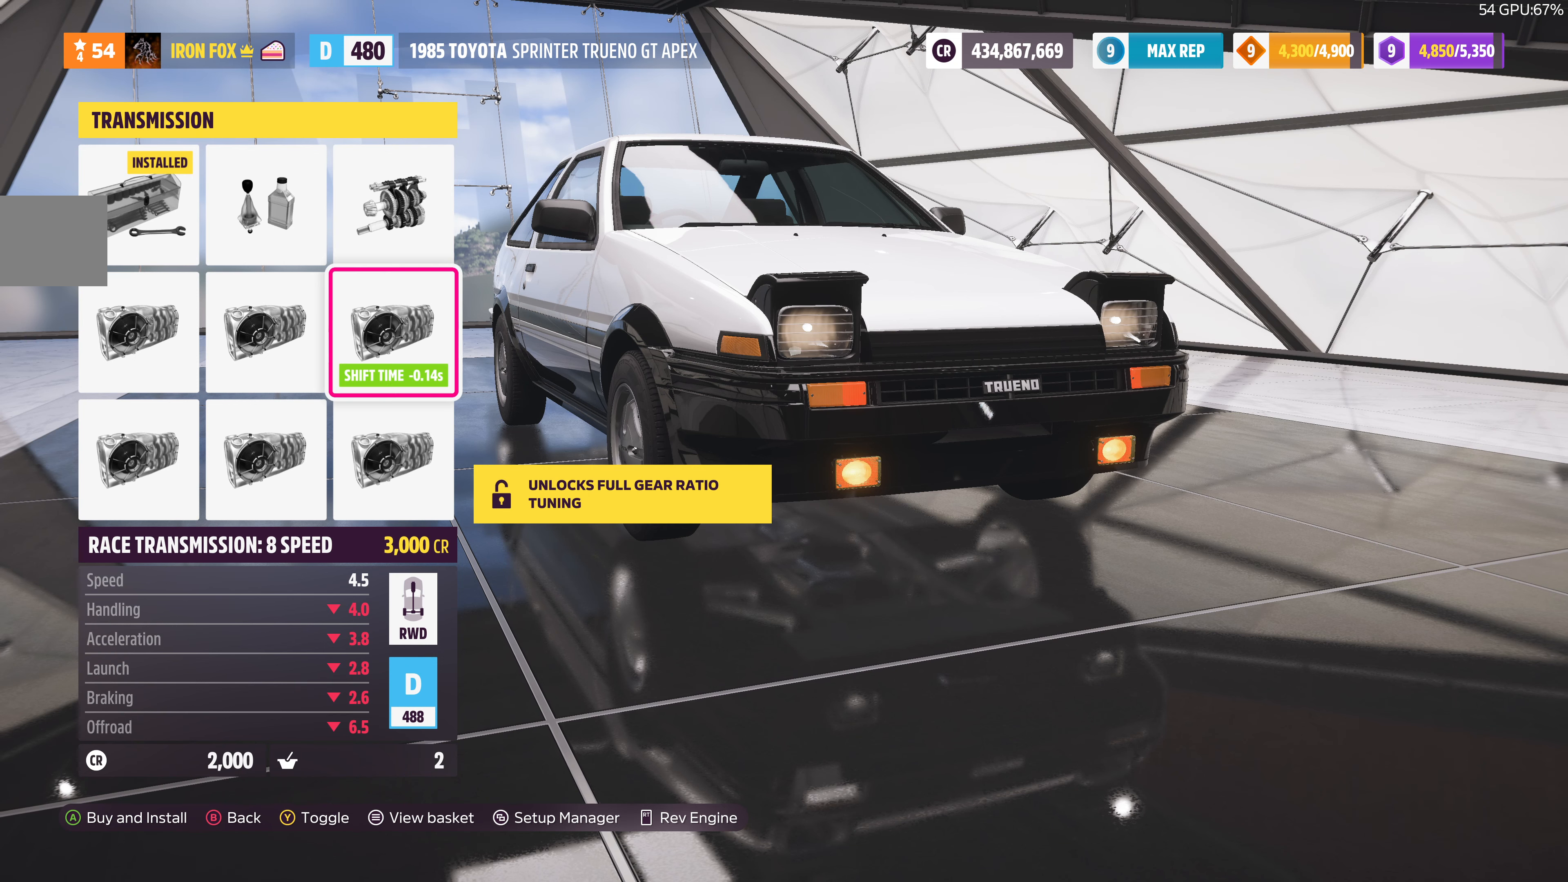
{"buttons": [], "left_stick": "center", "right_stick": "center", "events": [[134, "DPAD_LEFT", "down"], [200, "DPAD_LEFT", "up"], [334, "DPAD_LEFT", "down"], [467, "DPAD_LEFT", "up"]]}
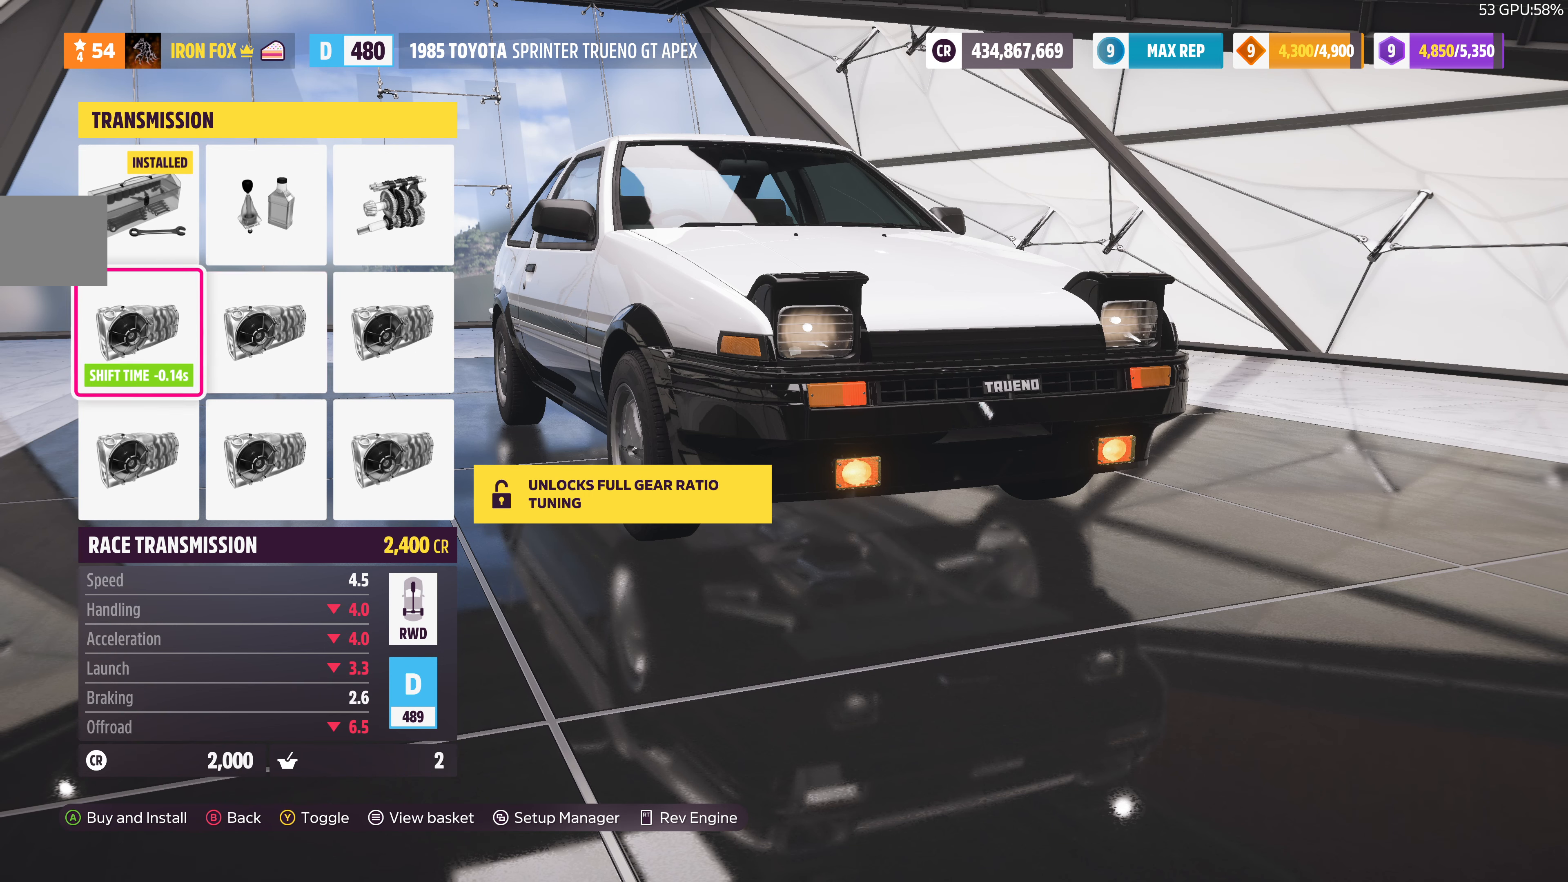
{"buttons": [], "left_stick": "center", "right_stick": "center", "events": [[67, "DPAD_DOWN", "down"], [167, "DPAD_DOWN", "up"]]}
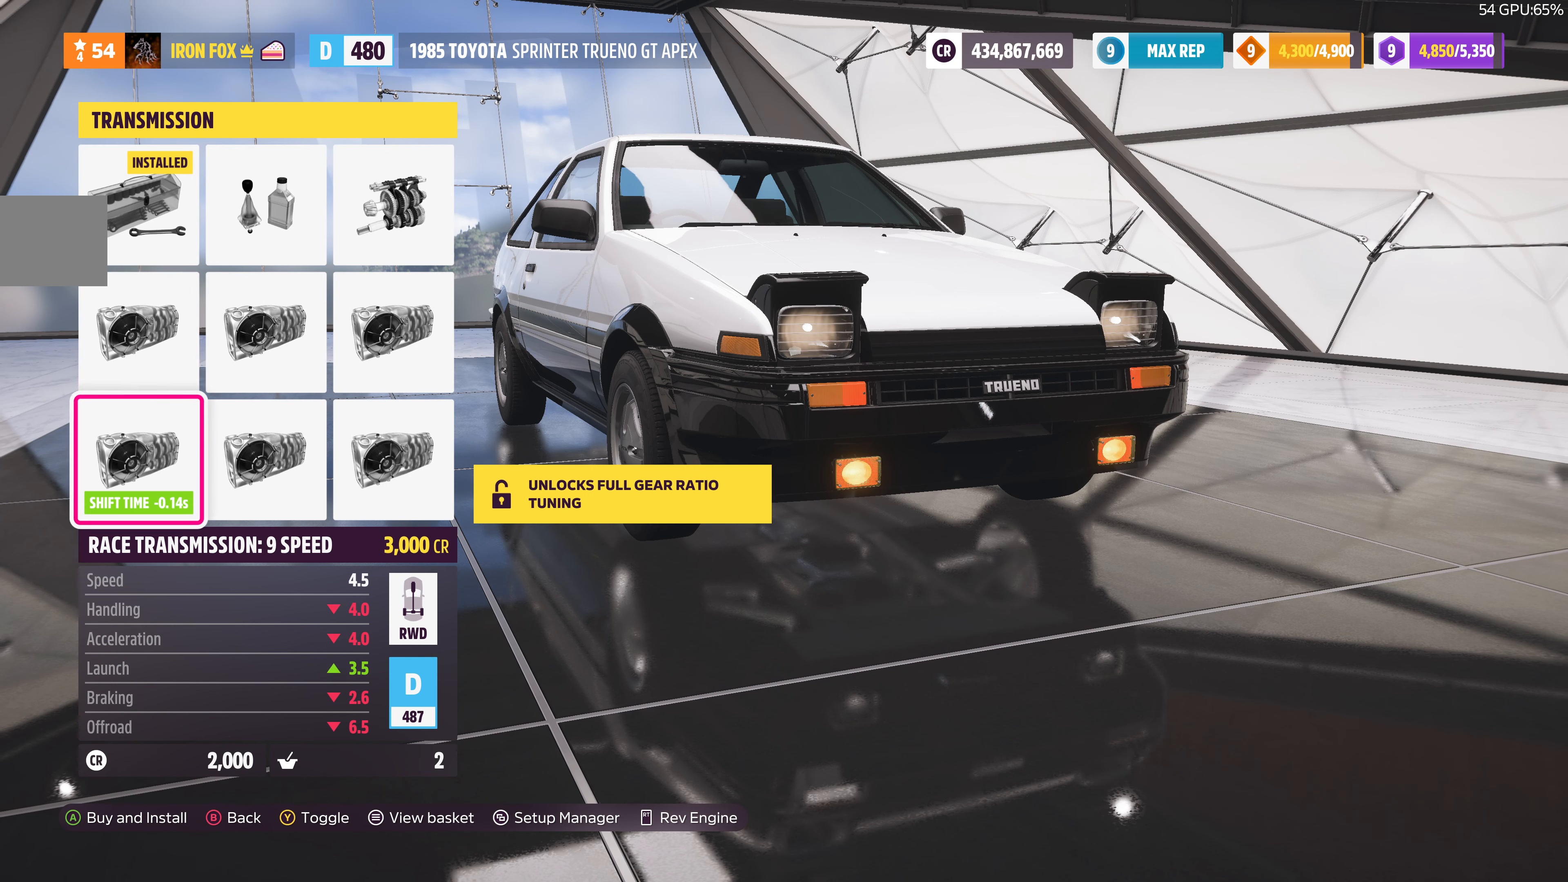
{"buttons": [], "left_stick": "center", "right_stick": "center", "events": [[34, "DPAD_UP", "down"], [134, "DPAD_UP", "up"], [267, "DPAD_UP", "down"], [367, "DPAD_UP", "up"]]}
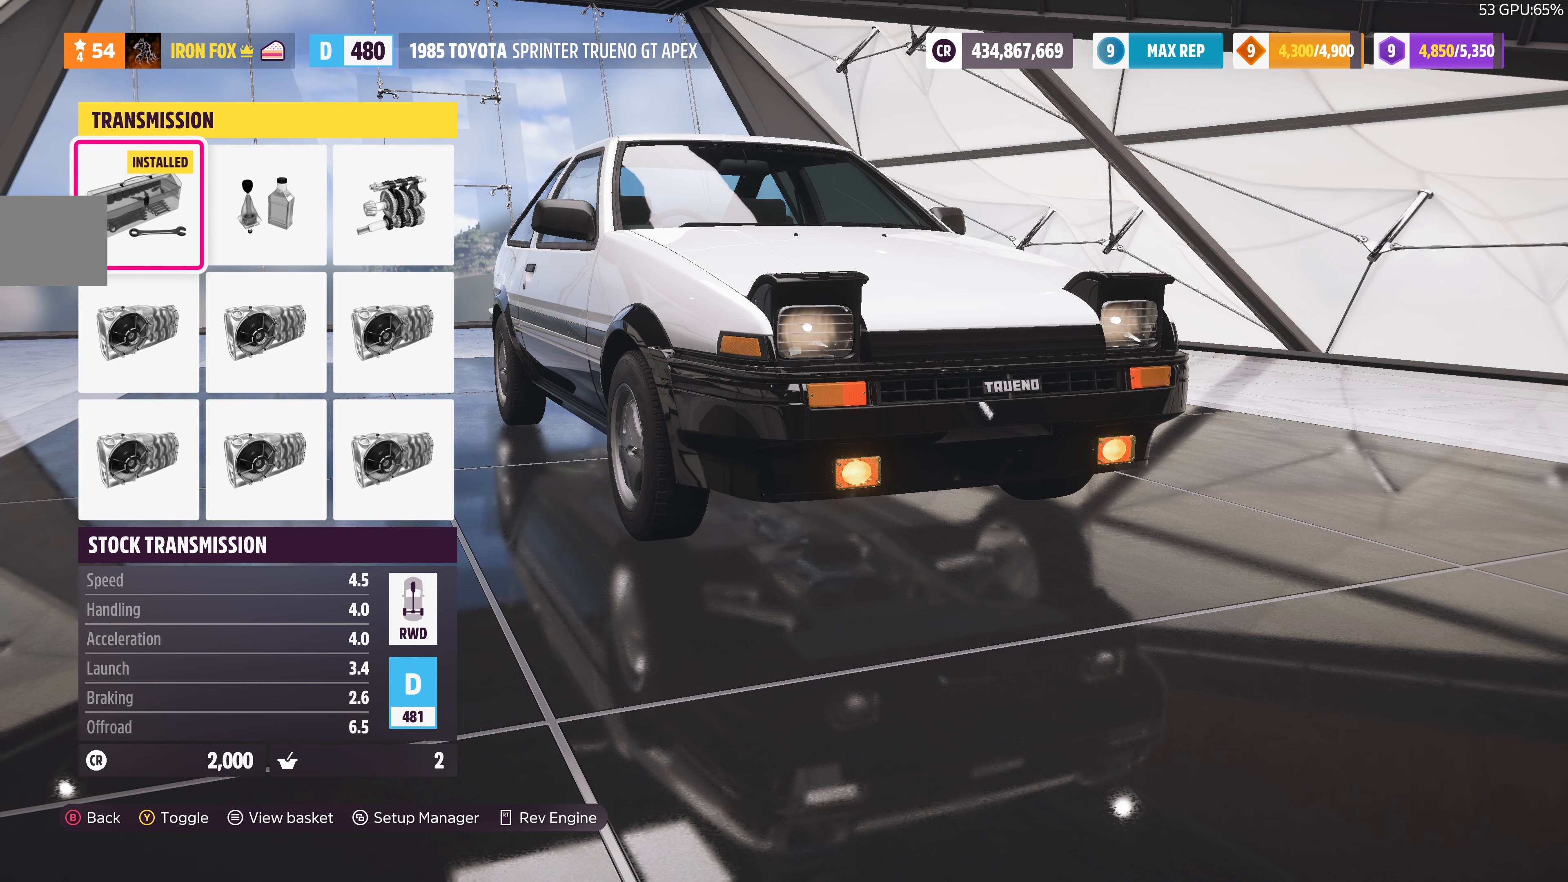
{"buttons": [], "left_stick": "center", "right_stick": "center", "events": [[134, "DPAD_RIGHT", "down"], [200, "DPAD_RIGHT", "up"], [334, "DPAD_RIGHT", "down"], [467, "DPAD_RIGHT", "up"]]}
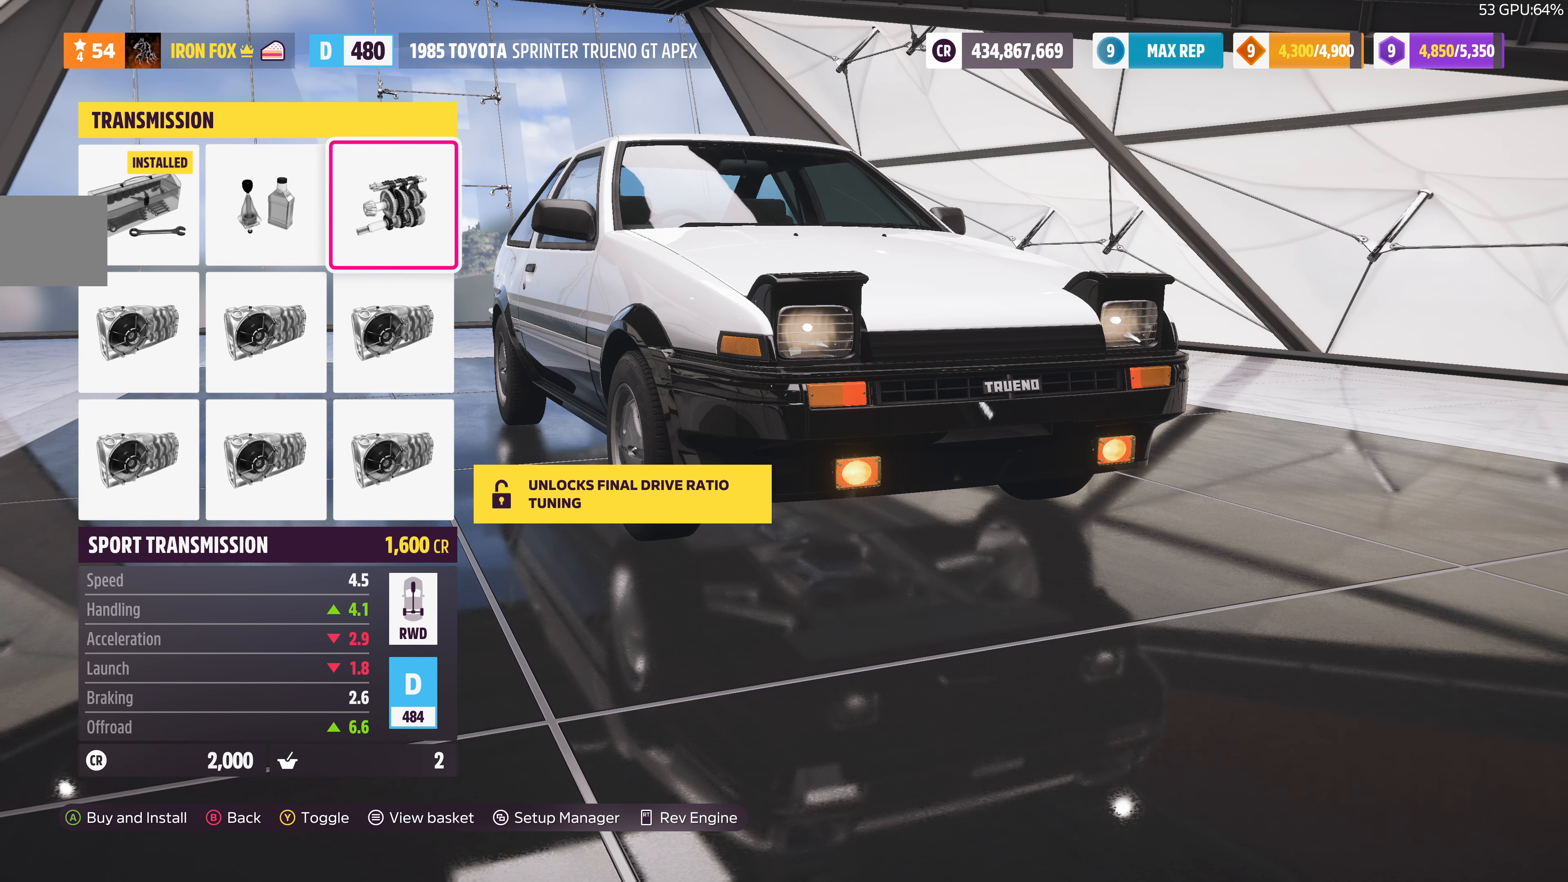
{"buttons": ["DPAD_LEFT"], "left_stick": "center", "right_stick": "center", "events": [[434, "DPAD_LEFT", "down"]]}
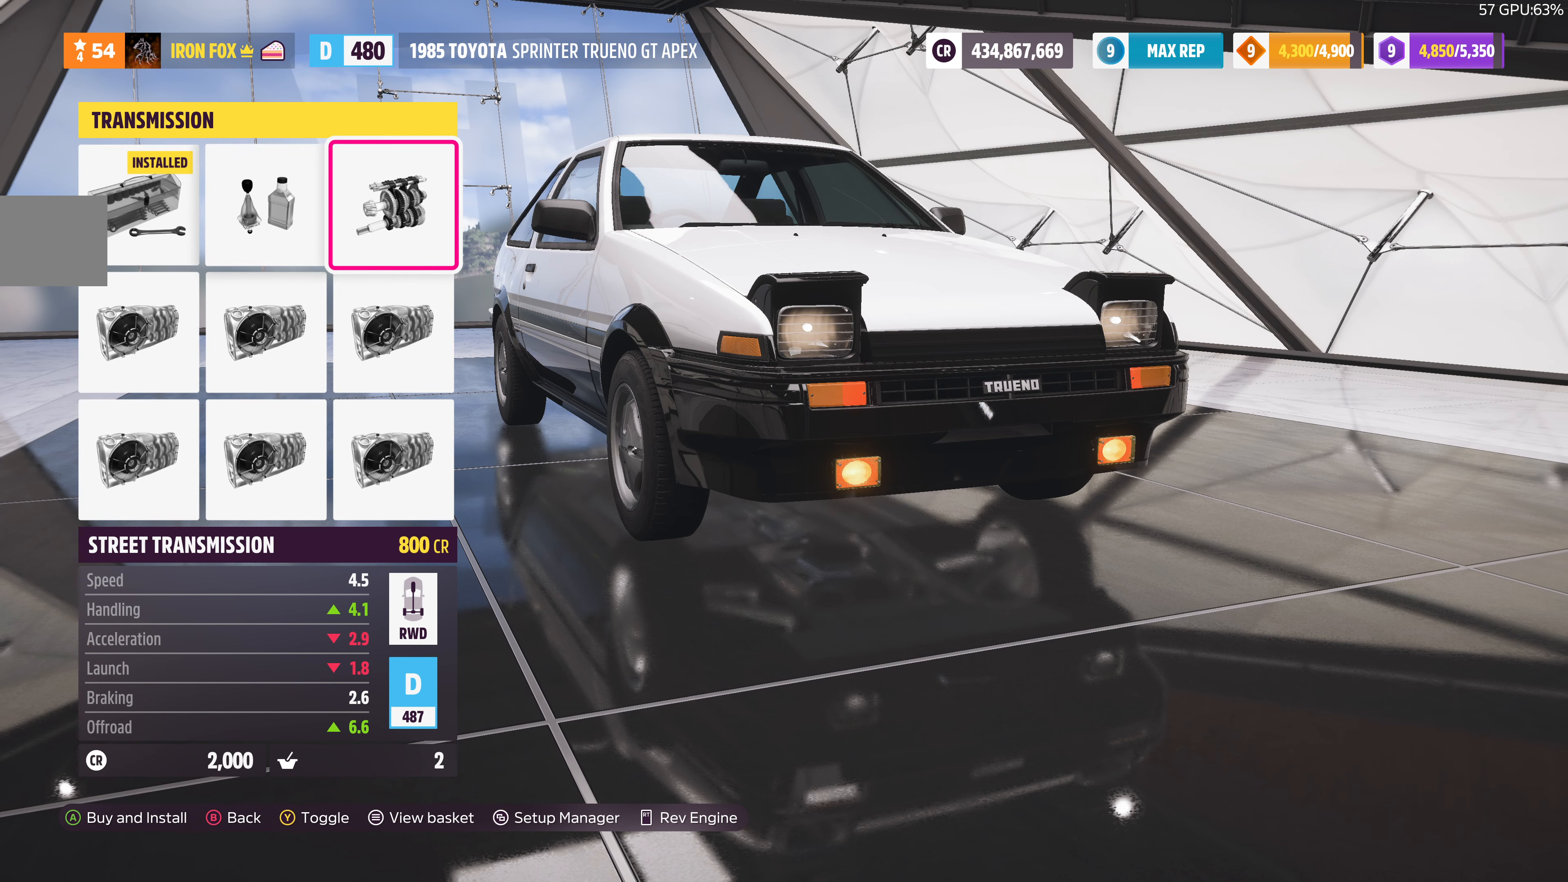
{"buttons": ["DPAD_RIGHT"], "left_stick": "center", "right_stick": "center", "events": [[34, "DPAD_LEFT", "up"], [134, "DPAD_LEFT", "down"], [234, "DPAD_LEFT", "up"], [467, "DPAD_RIGHT", "down"]]}
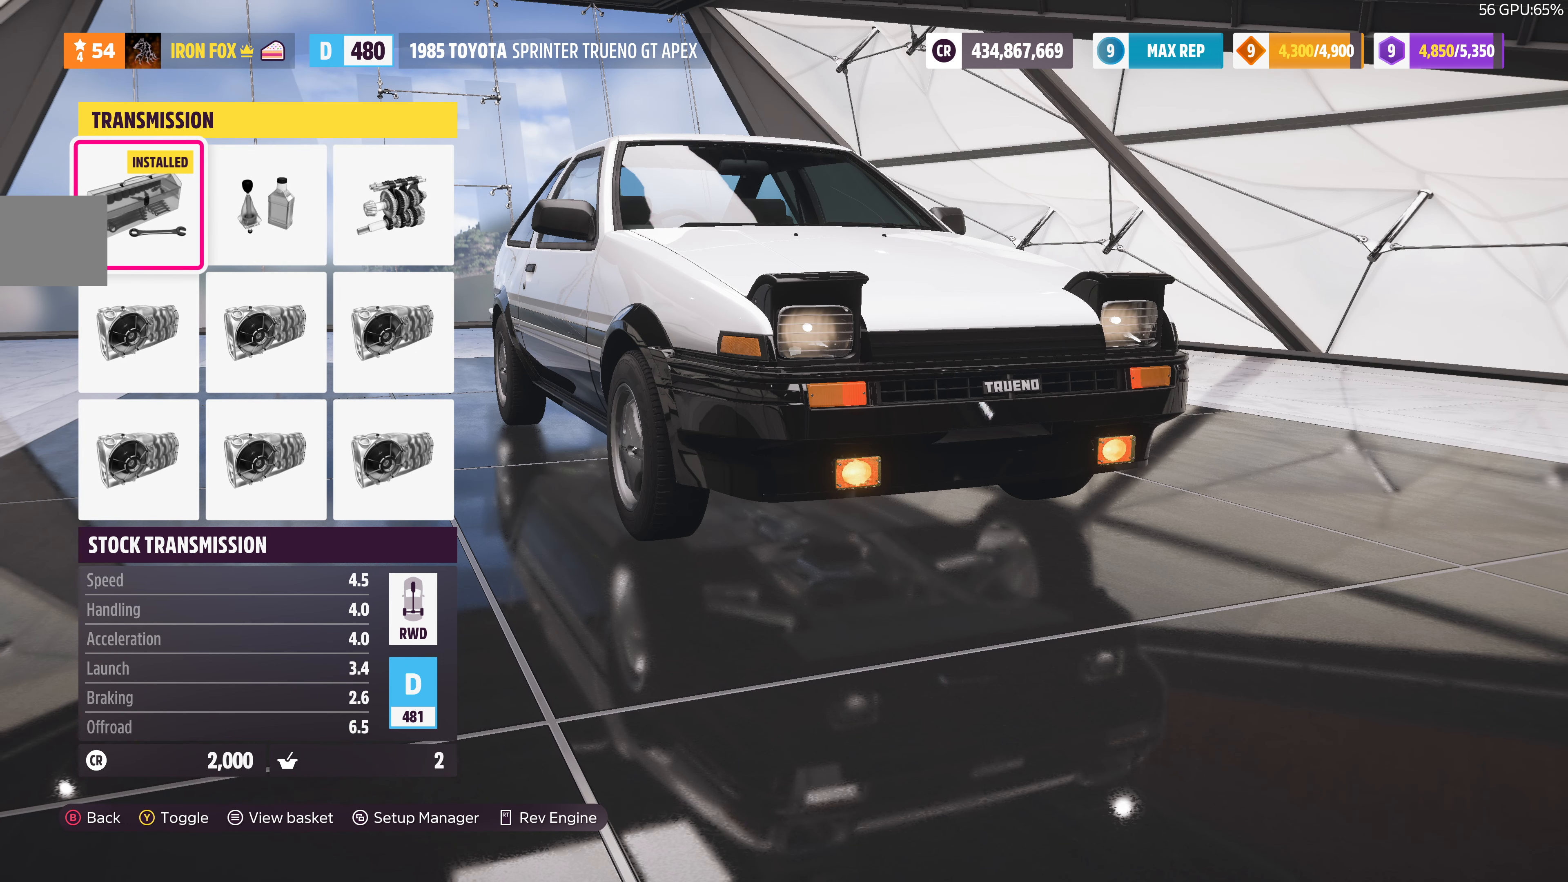
{"buttons": [], "left_stick": "center", "right_stick": "center", "events": [[100, "DPAD_RIGHT", "up"], [234, "DPAD_RIGHT", "down"], [334, "DPAD_RIGHT", "up"]]}
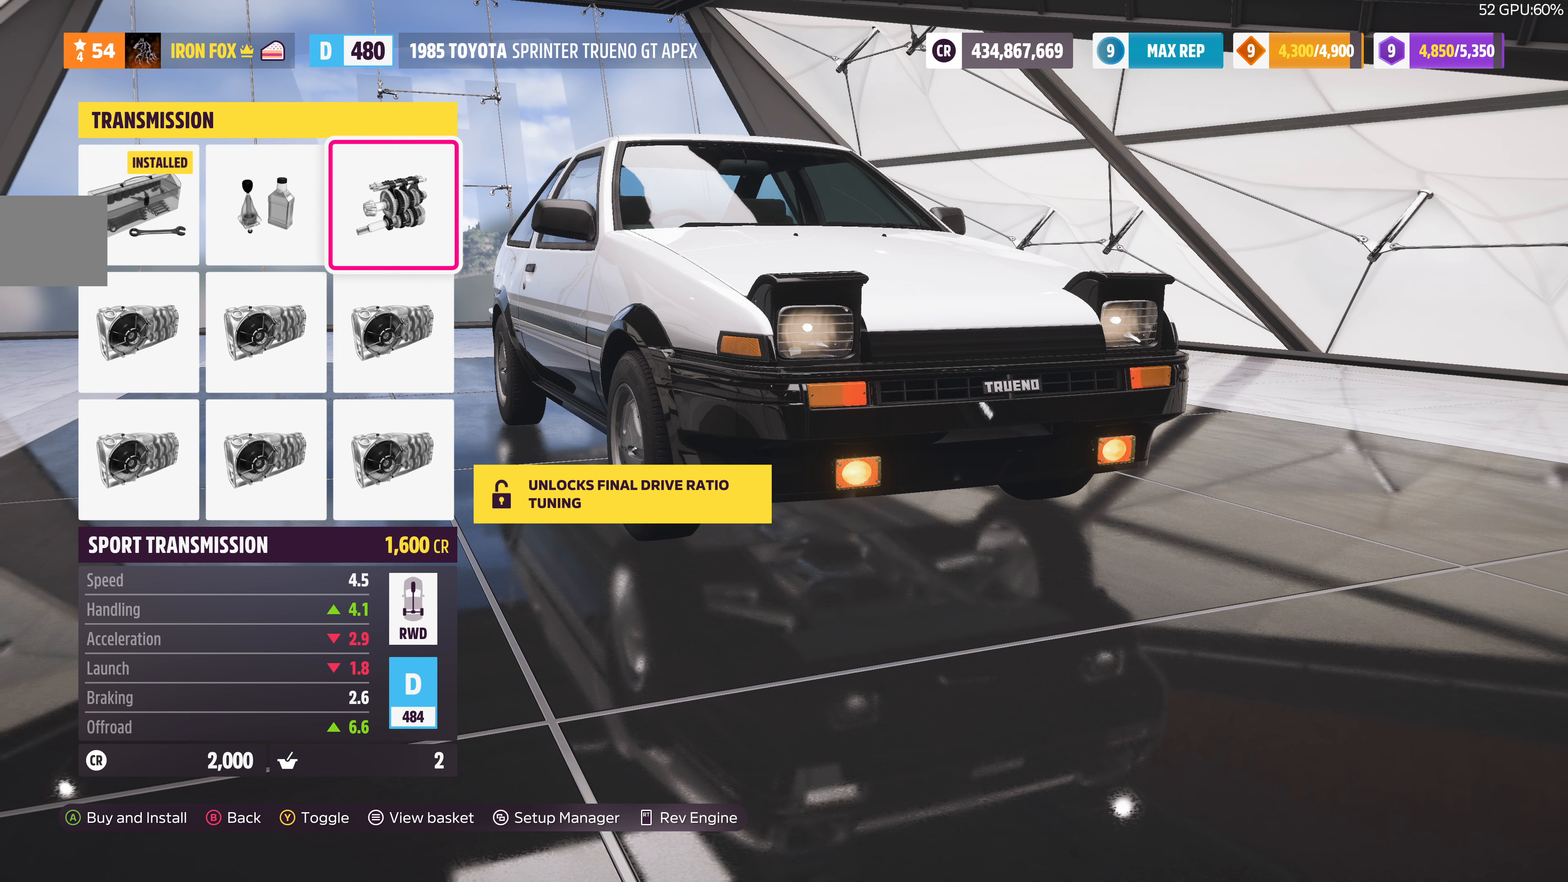
{"buttons": ["DPAD_LEFT"], "left_stick": "center", "right_stick": "center", "events": [[167, "DPAD_DOWN", "down"], [267, "DPAD_DOWN", "up"], [467, "DPAD_LEFT", "down"]]}
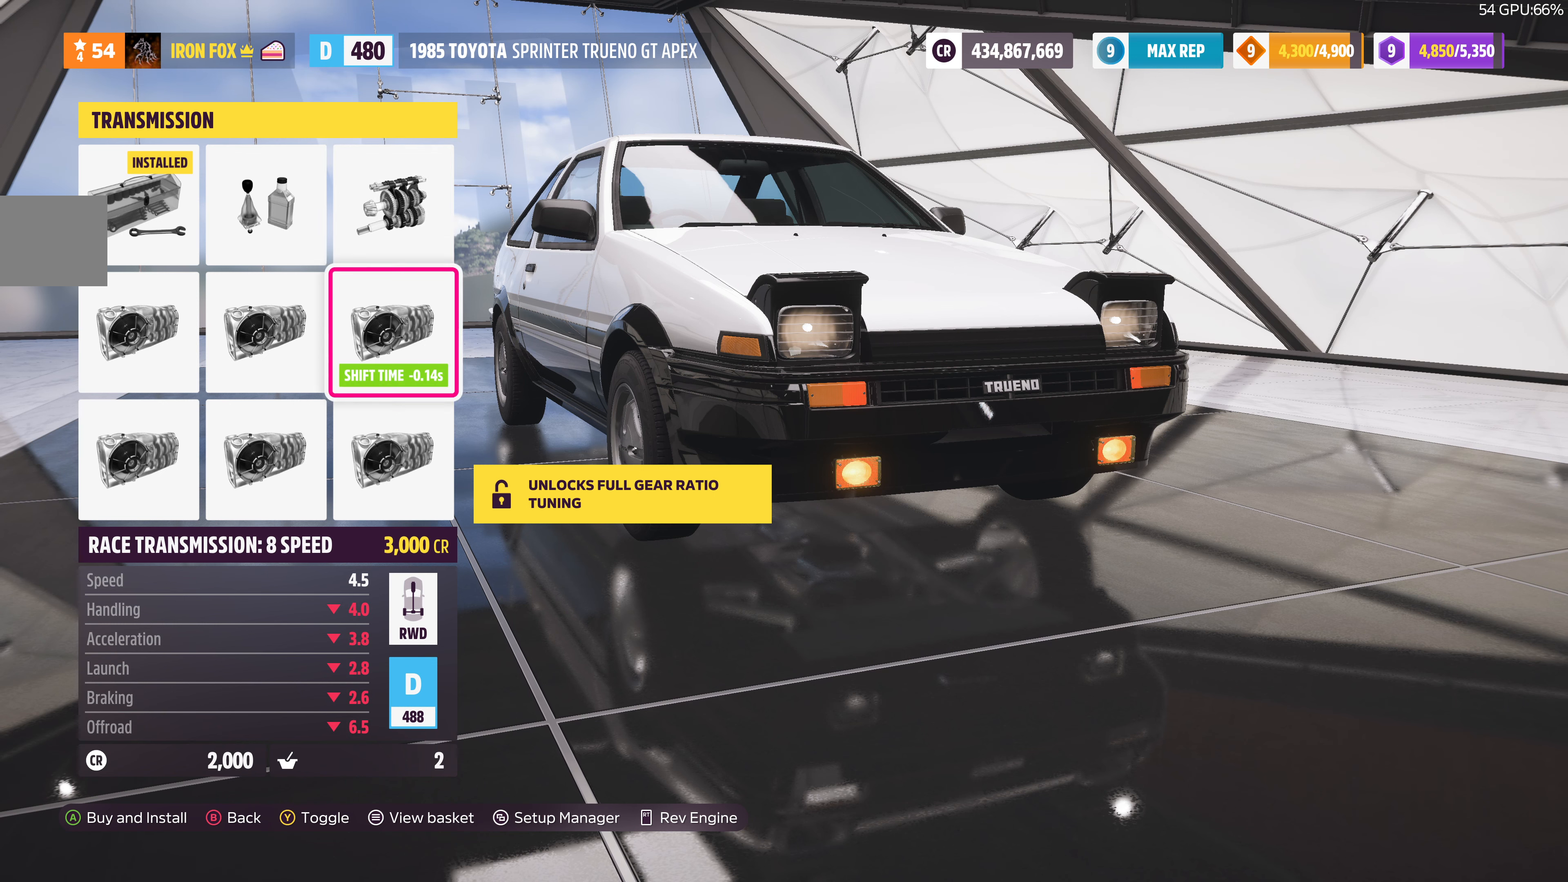
{"buttons": [], "left_stick": "center", "right_stick": "center", "events": [[67, "DPAD_LEFT", "up"], [200, "DPAD_LEFT", "down"], [267, "DPAD_LEFT", "up"], [367, "DPAD_DOWN", "down"], [467, "DPAD_DOWN", "up"]]}
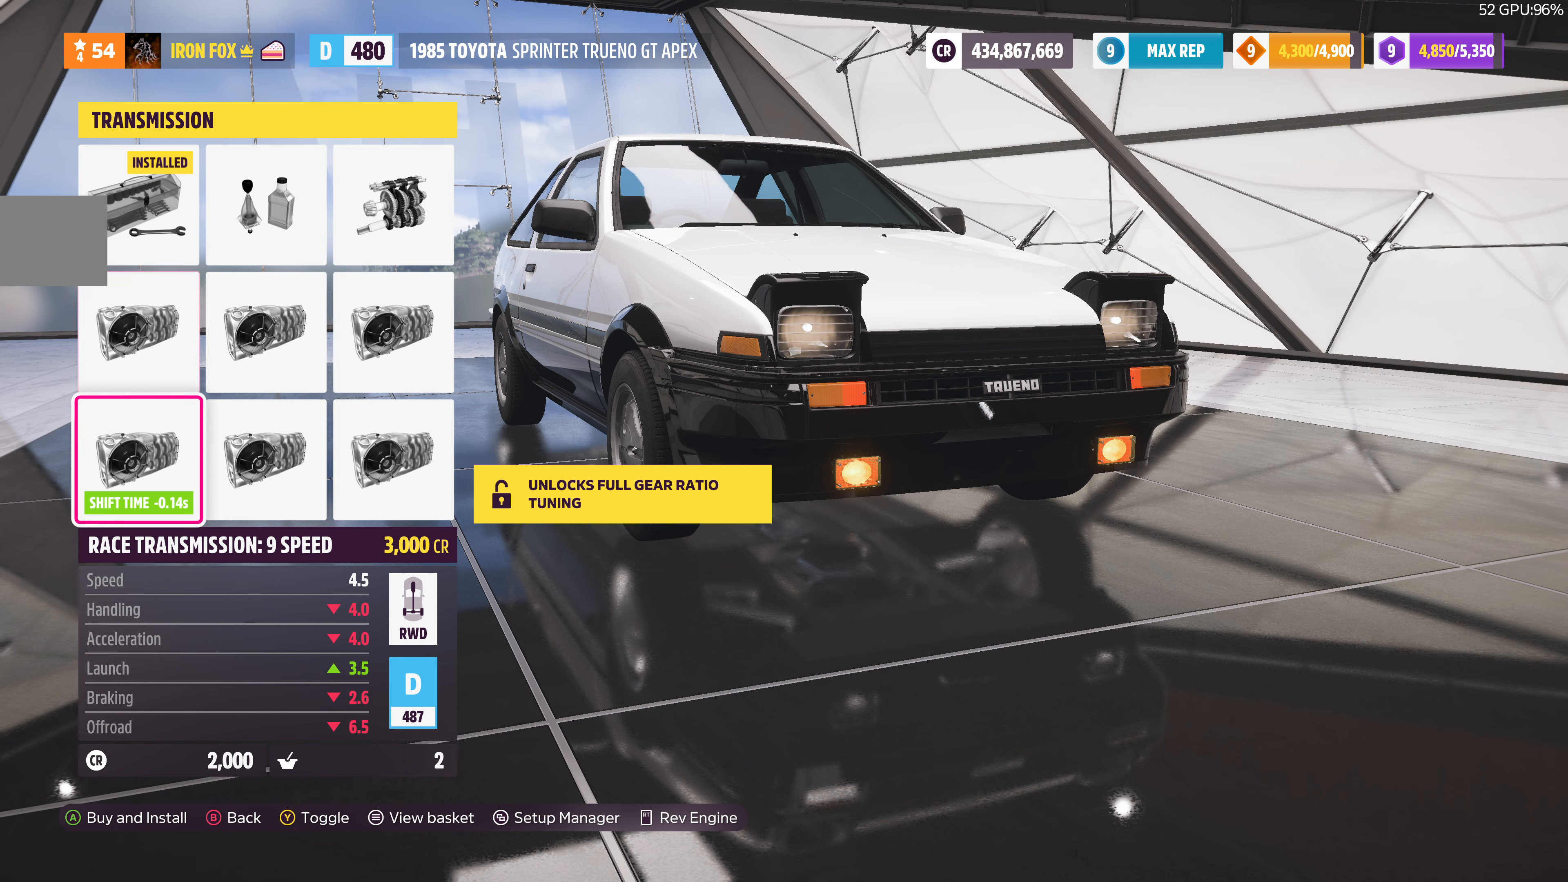
{"buttons": [], "left_stick": "center", "right_stick": "center", "events": [[100, "DPAD_DOWN", "down"], [200, "DPAD_DOWN", "up"]]}
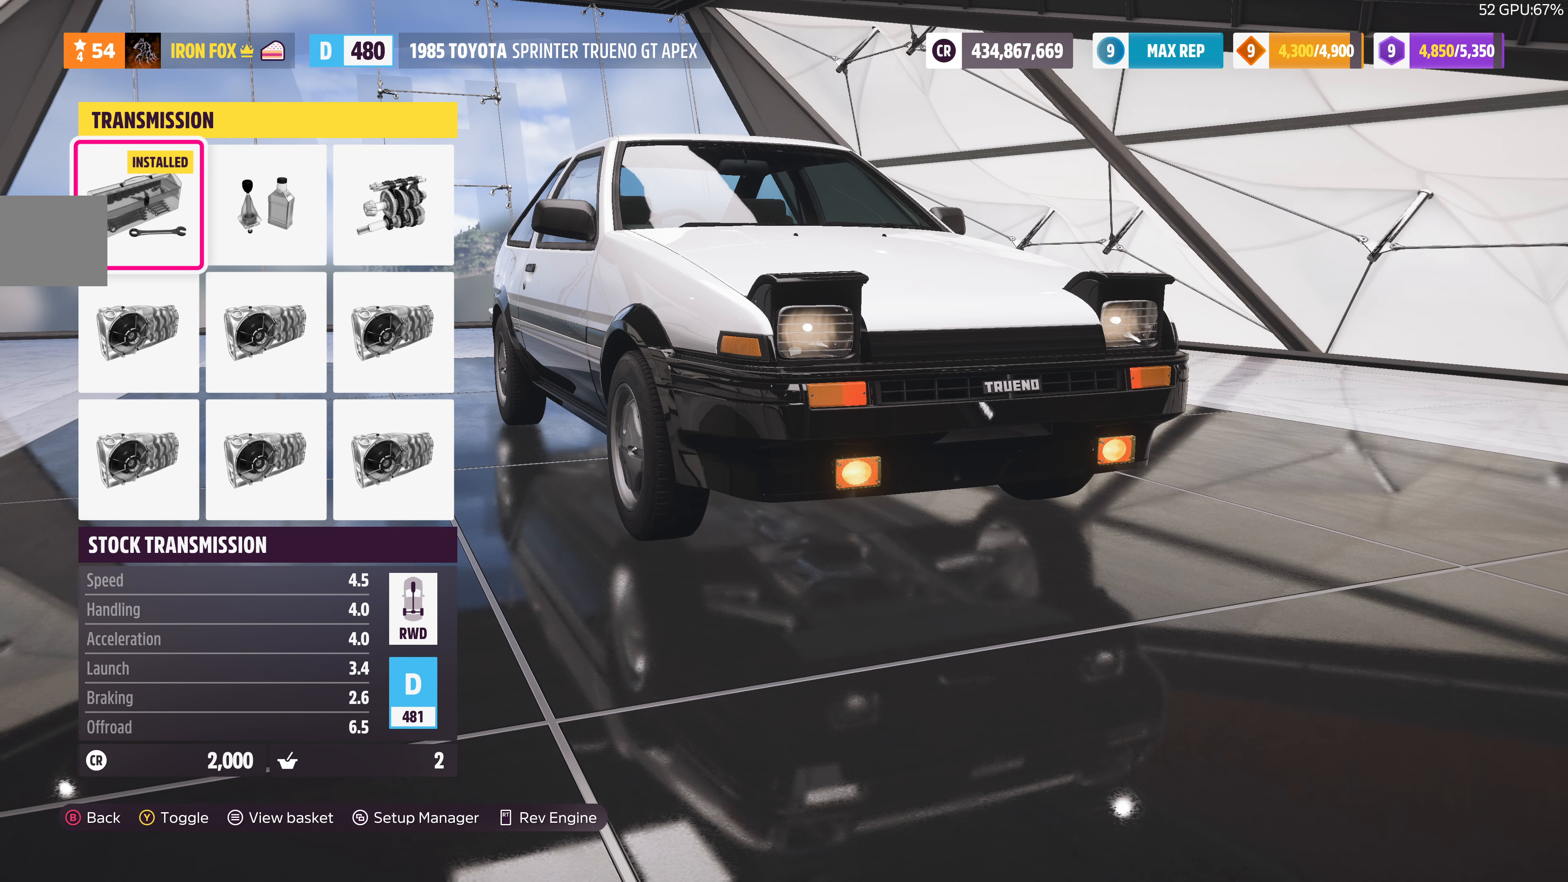
{"buttons": ["DPAD_RIGHT"], "left_stick": "center", "right_stick": "center", "events": [[33, "DPAD_UP", "down"], [167, "DPAD_UP", "up"], [300, "DPAD_RIGHT", "down"], [367, "DPAD_RIGHT", "up"], [500, "DPAD_RIGHT", "down"]]}
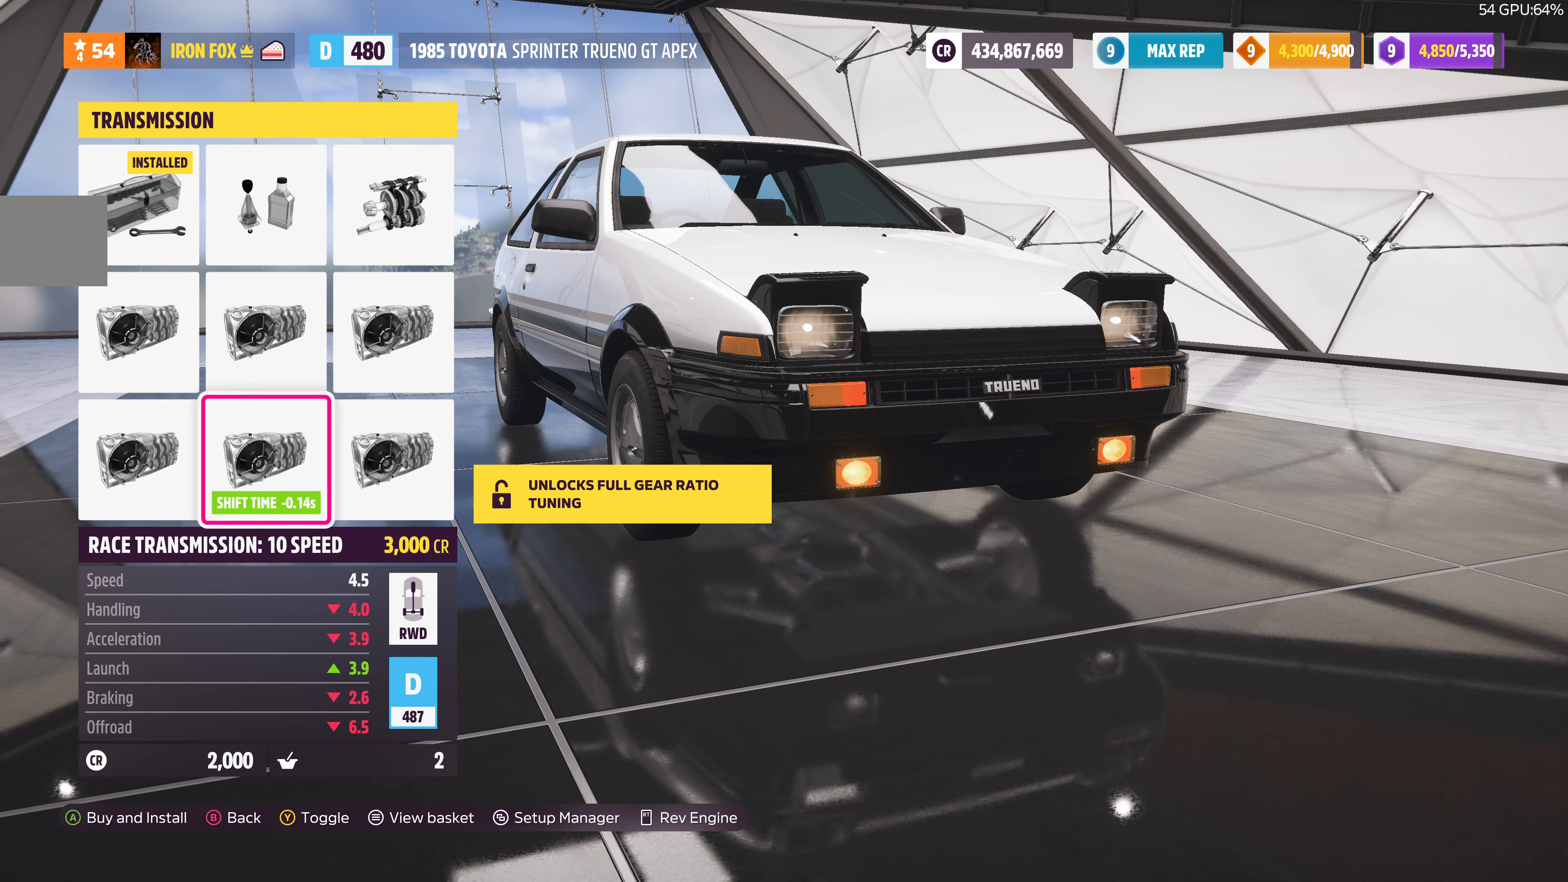
{"buttons": ["DPAD_DOWN"], "left_stick": "center", "right_stick": "center", "events": [[67, "DPAD_RIGHT", "up"], [400, "DPAD_DOWN", "down"]]}
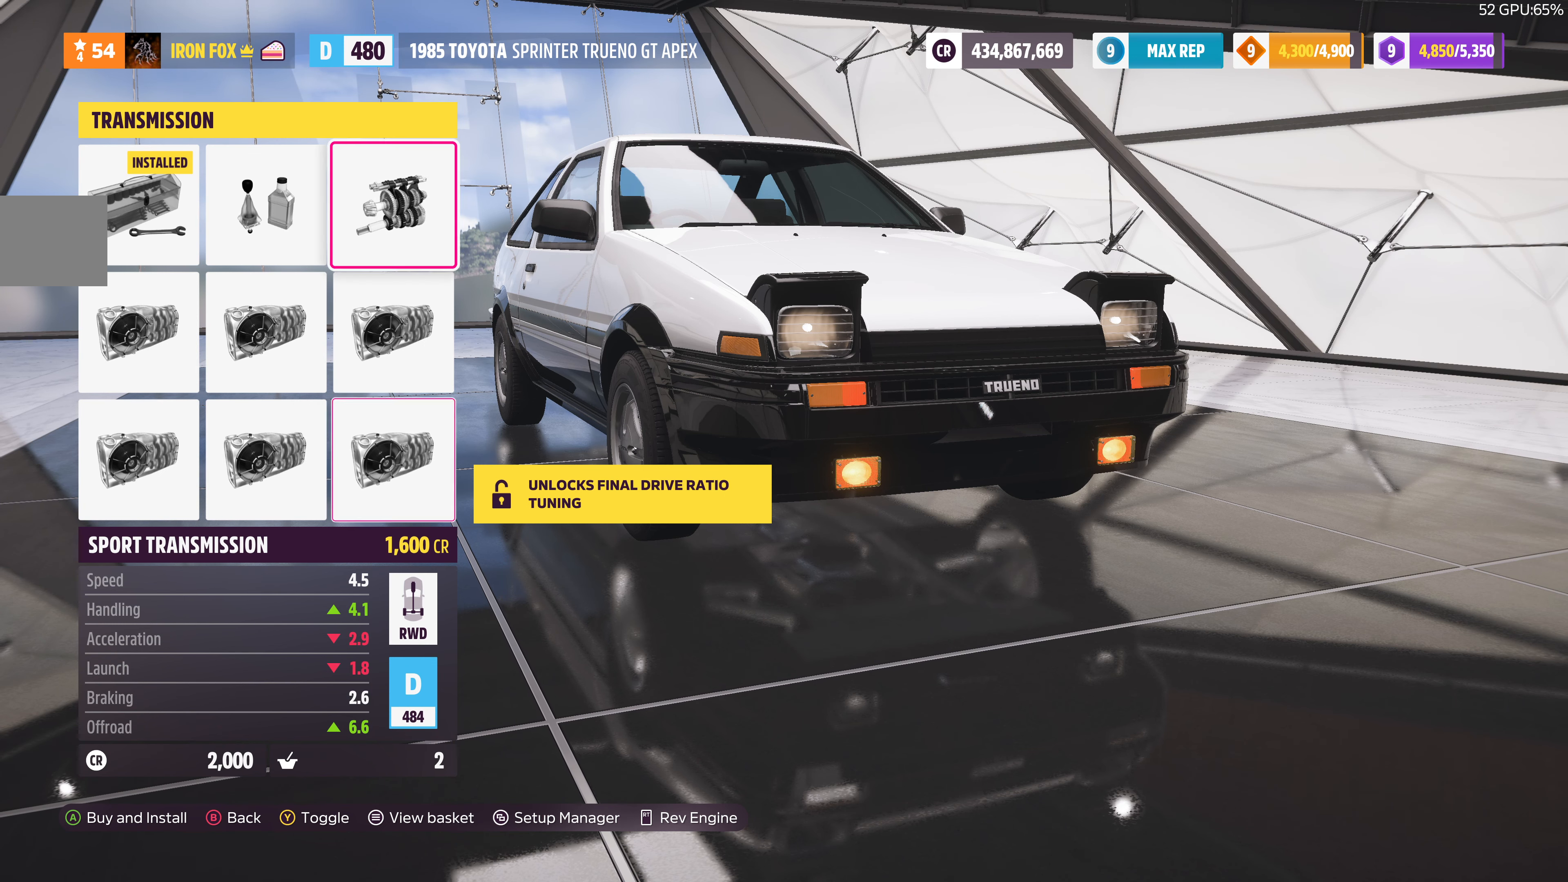
{"buttons": ["TRIANGLE"], "left_stick": "center", "right_stick": "center", "events": [[33, "DPAD_DOWN", "up"], [433, "TRIANGLE", "down"]]}